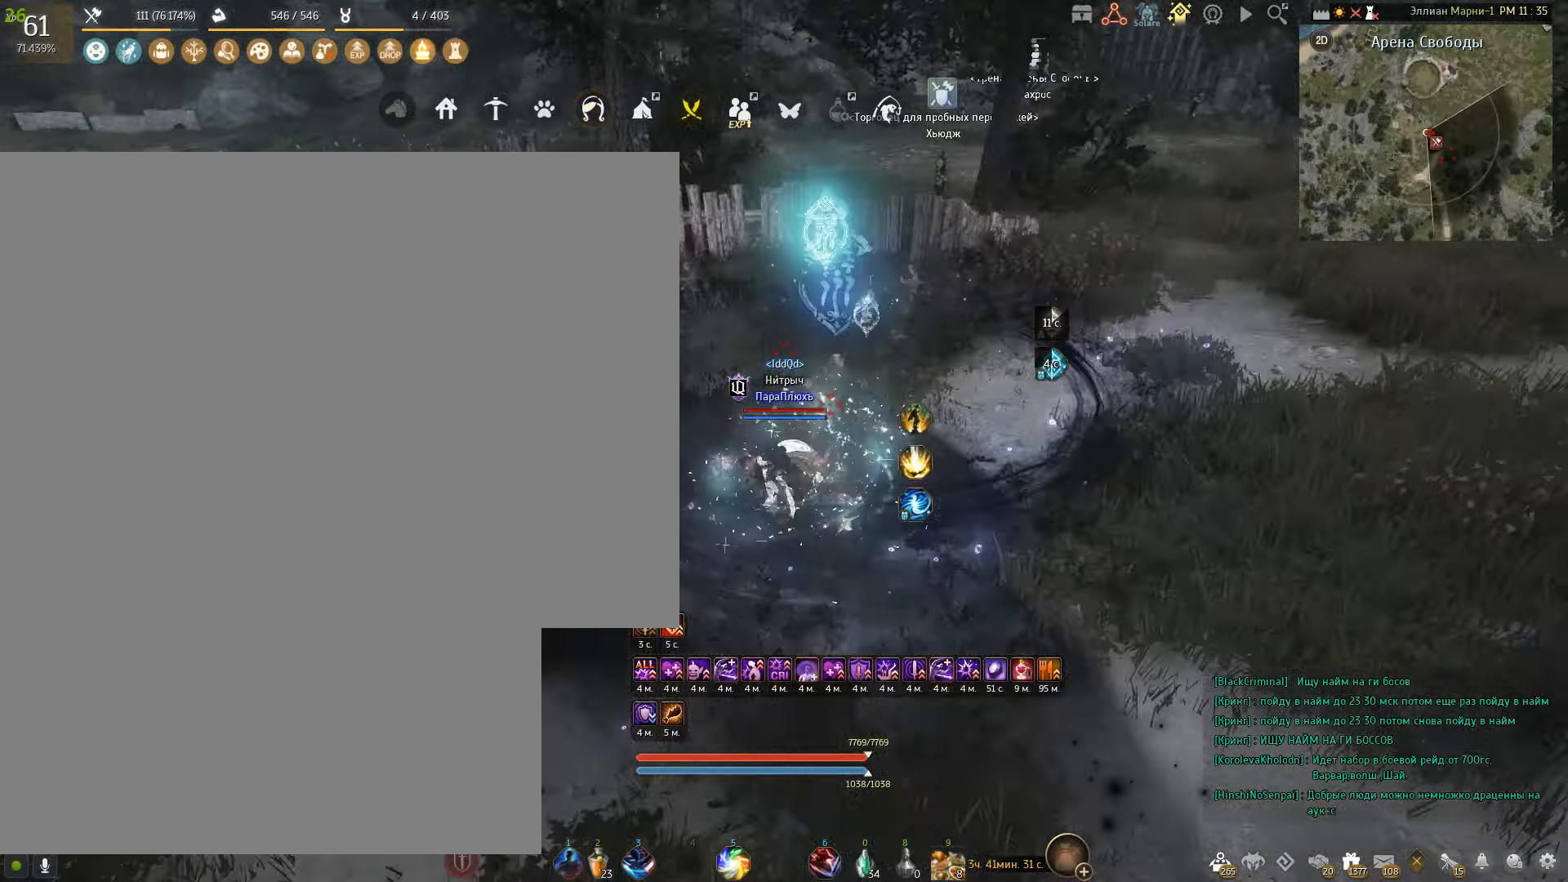
Gameplay with keyboard and mouse; each line is a JSON object with the keys and mouse buttons held at the frame after it. "events" lists presses ("down") and releases ("up") of "a", "c", "d", "e", "f", "q", "s", "shift", "space", "tab", "w", "x", "mouse_left" and "mouse_right" between this image and that frame as [ms after this image, input, new state], when the widget could be followed in between. "mouse_left", "mouse_right" = the "left", "right" buttons of the "mouse" list. No other keys are recorded. Mouse movement is not recorded.
{"keys": [], "mouse": ["left"], "events": []}
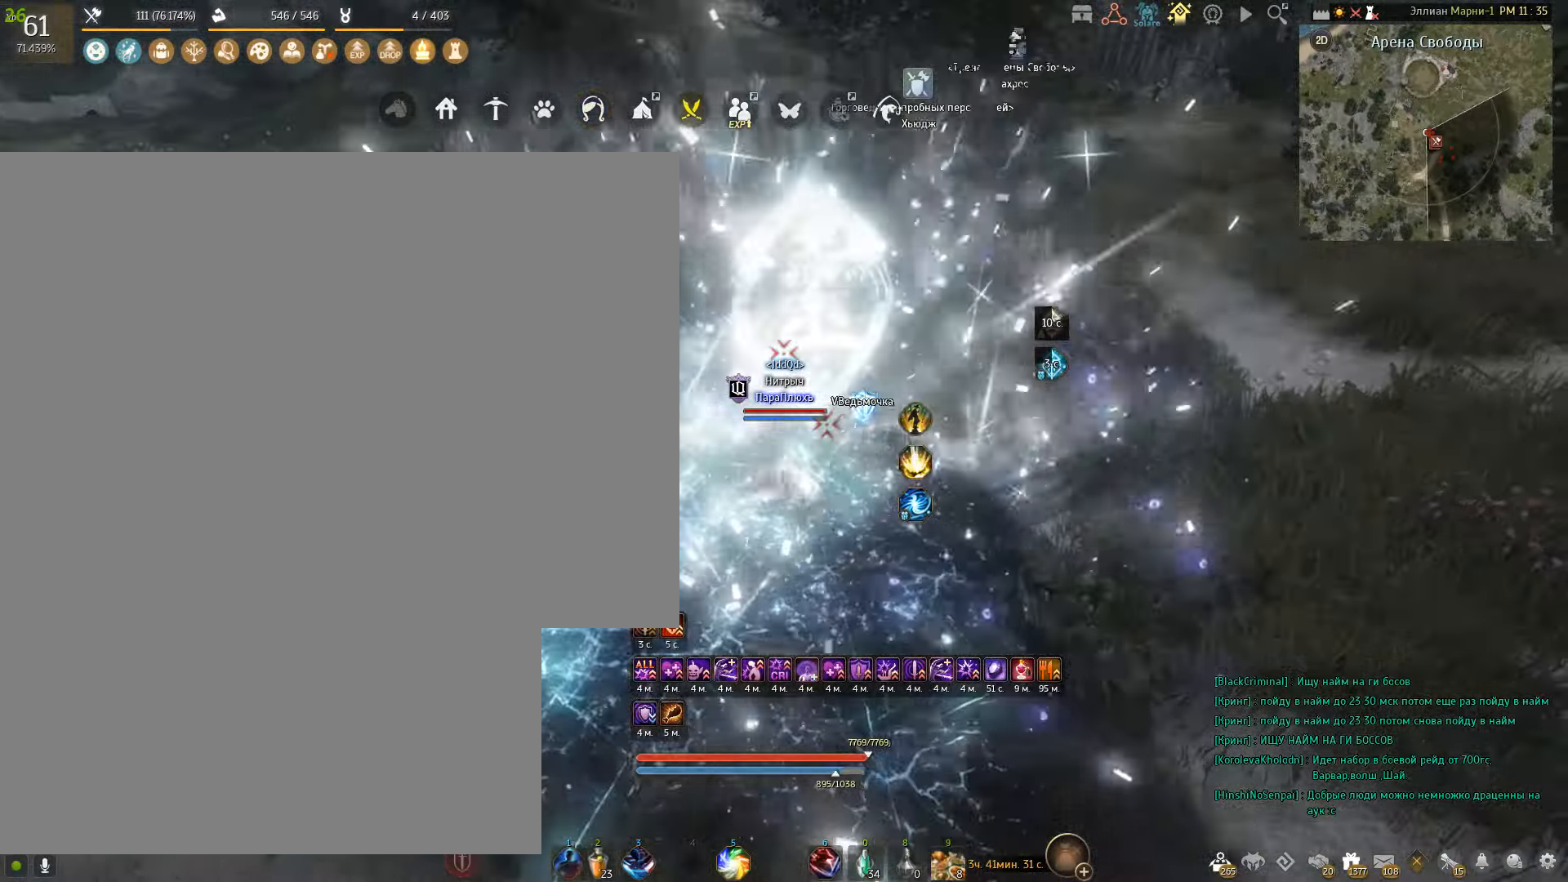
{"keys": ["s"], "mouse": ["left"], "events": [[200, "mouse_left", "up"], [433, "mouse_left", "down"], [433, "s", "down"]]}
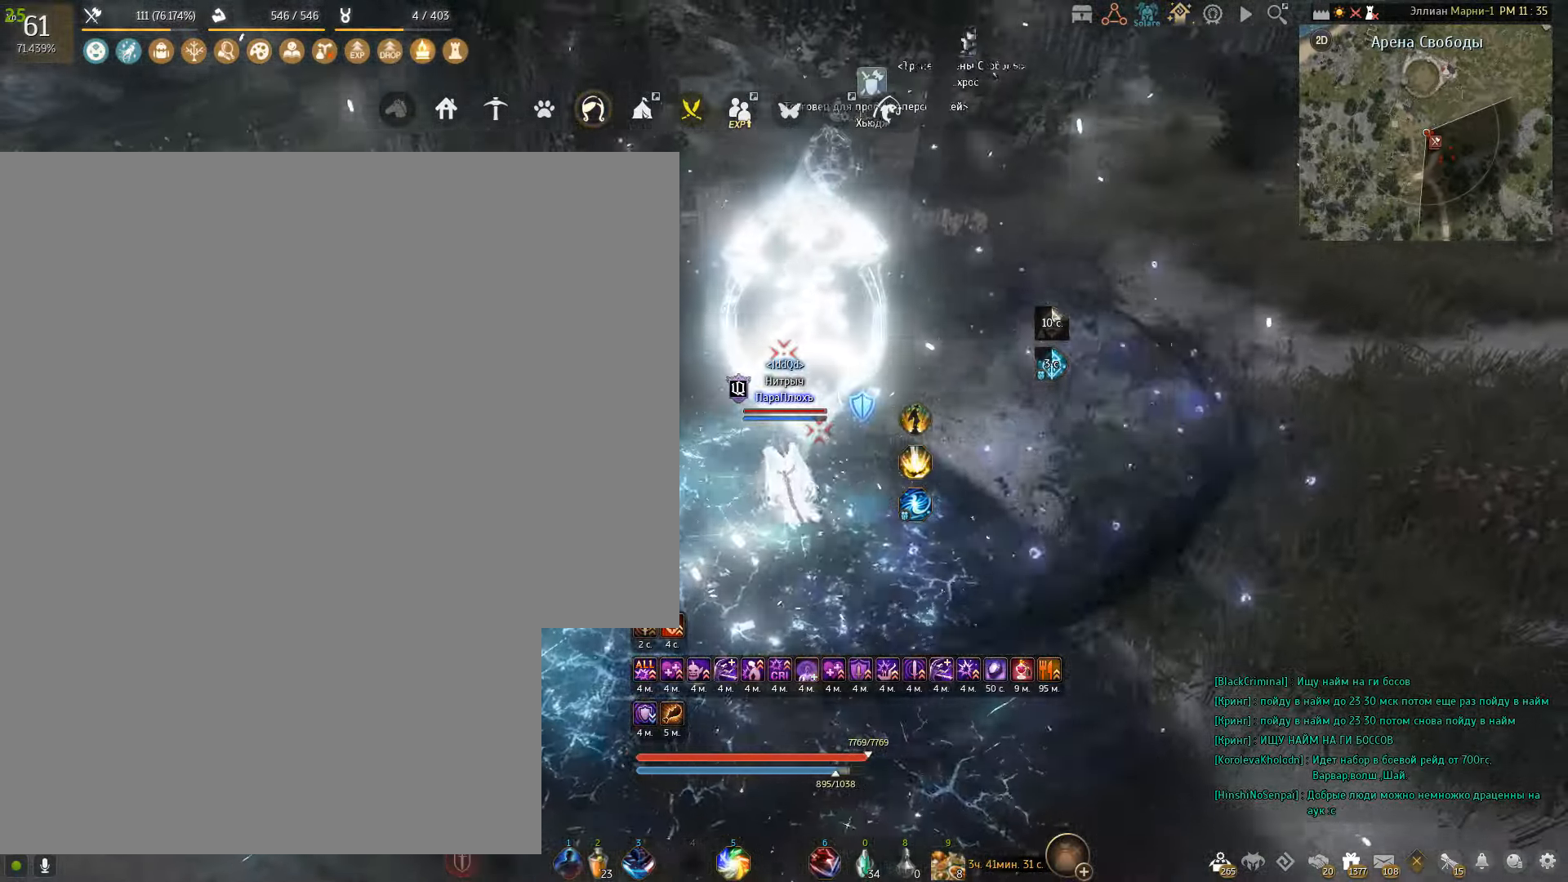
{"keys": ["s"], "mouse": ["left"], "events": []}
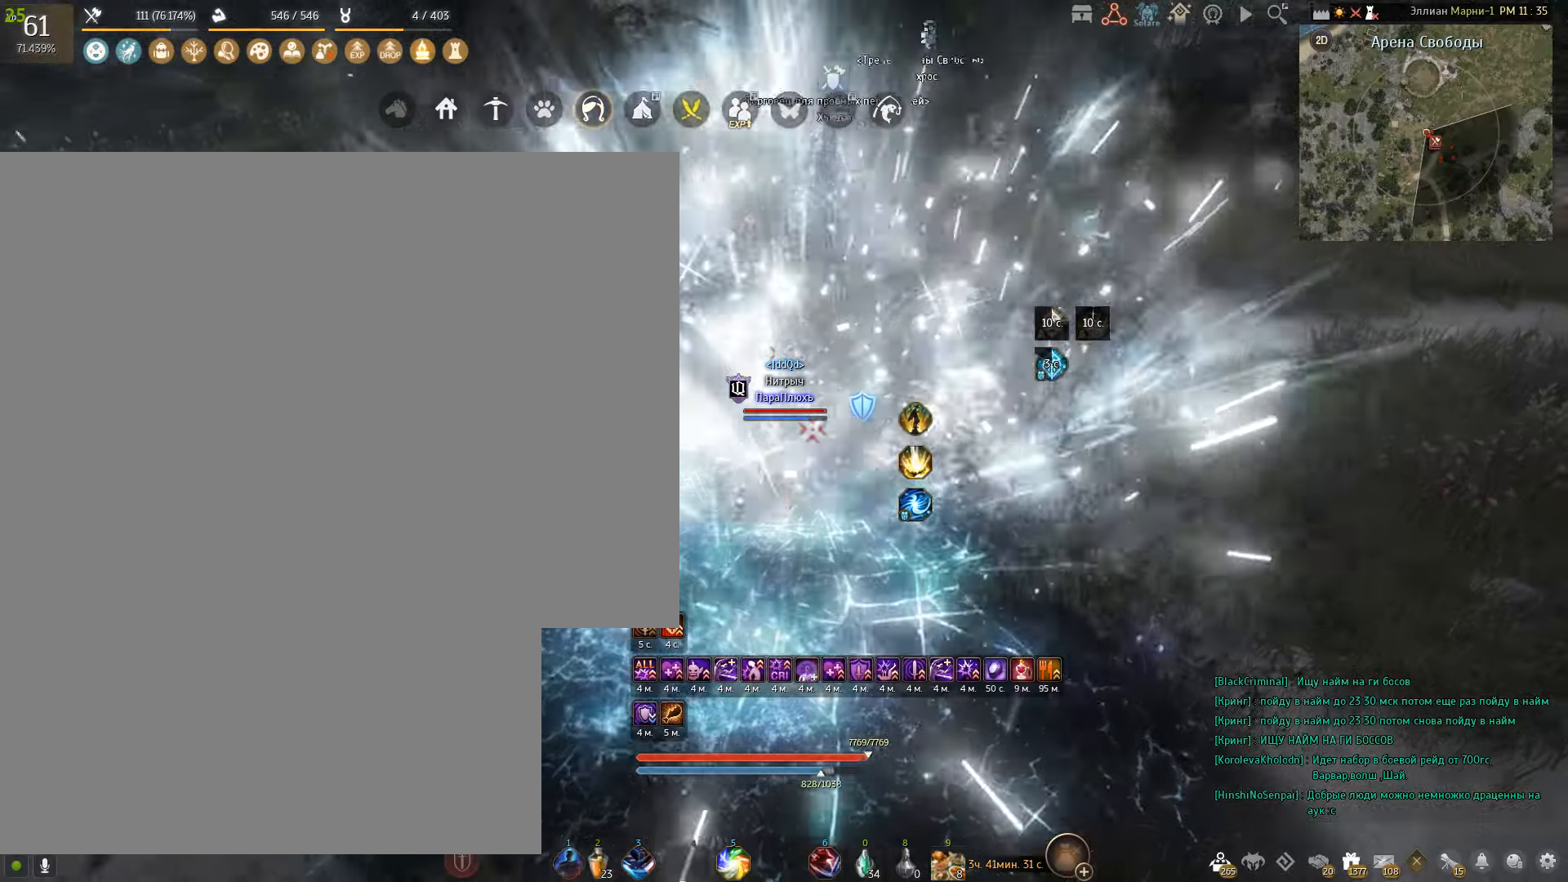
{"keys": [], "mouse": [], "events": [[400, "mouse_left", "up"], [434, "s", "up"]]}
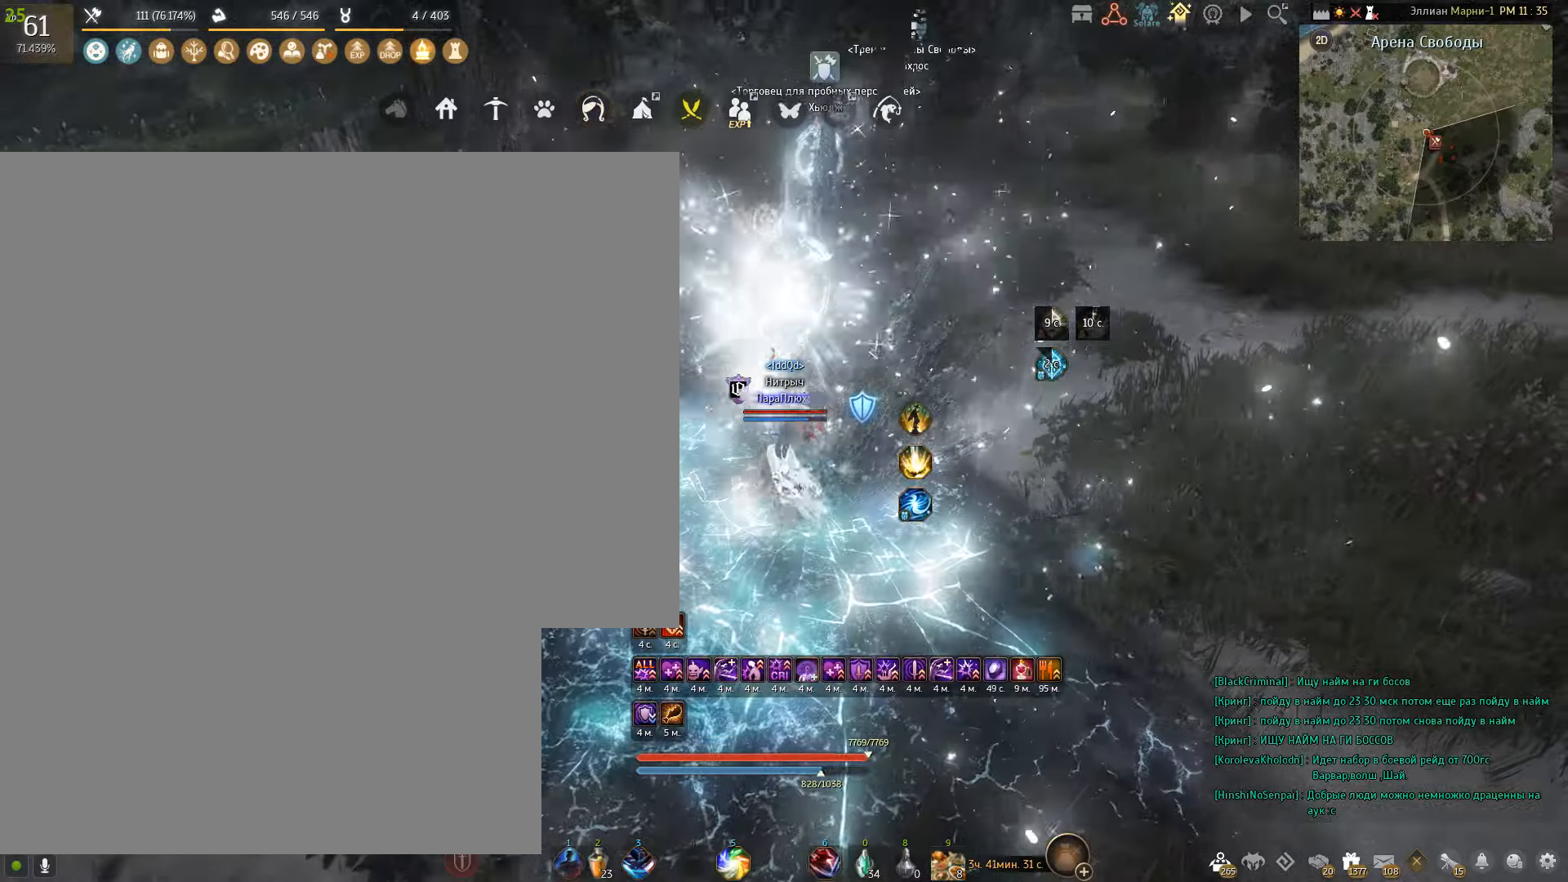
{"keys": ["e", "shift"], "mouse": [], "events": [[100, "shift", "down"], [467, "e", "down"]]}
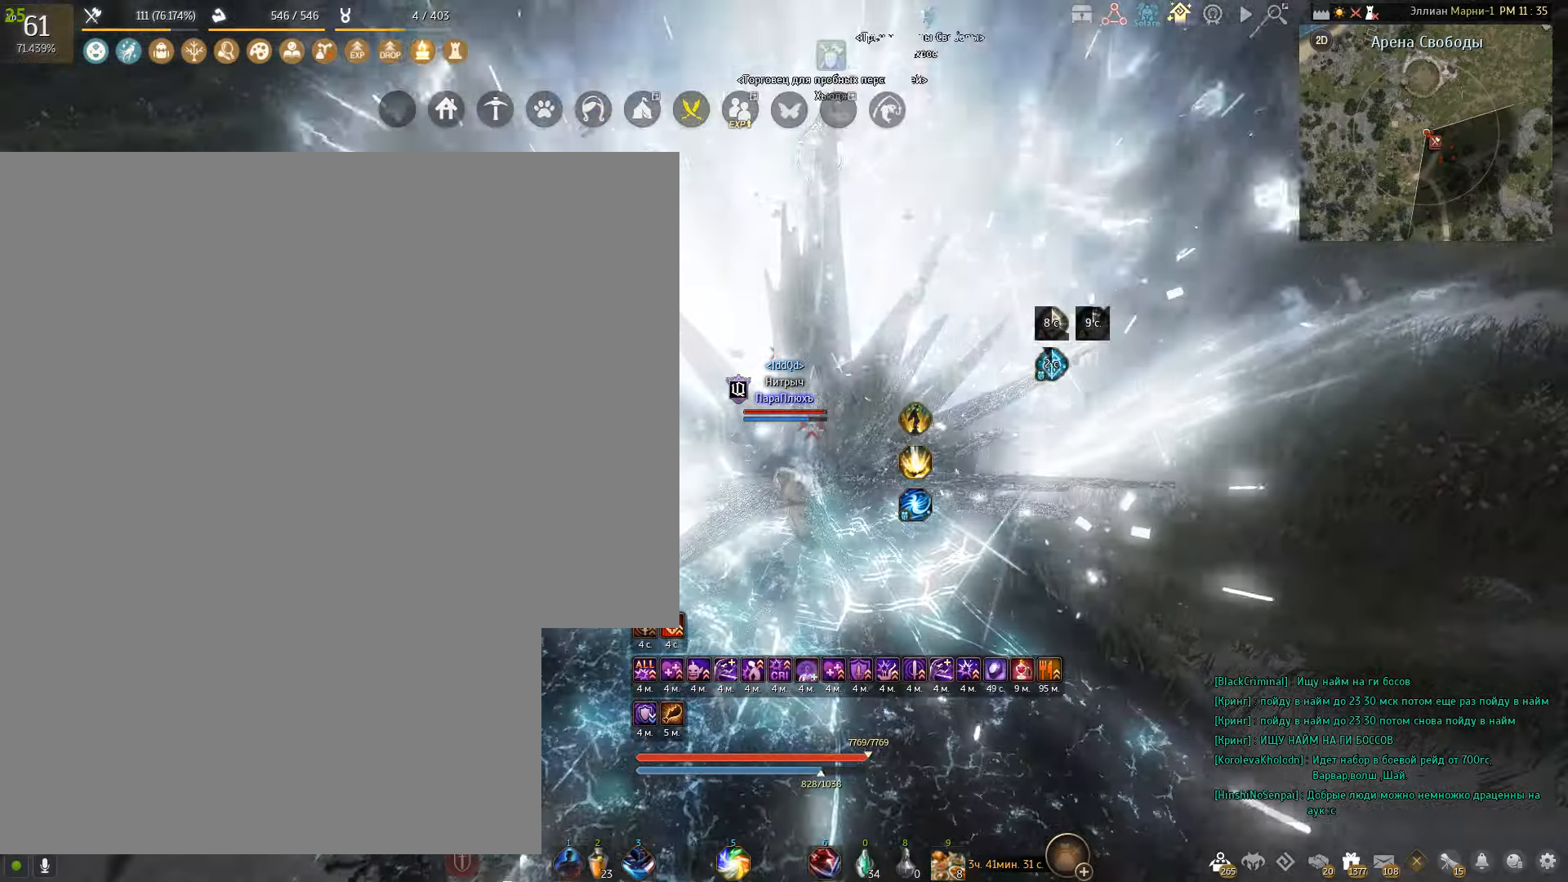
{"keys": ["e", "shift"], "mouse": [], "events": []}
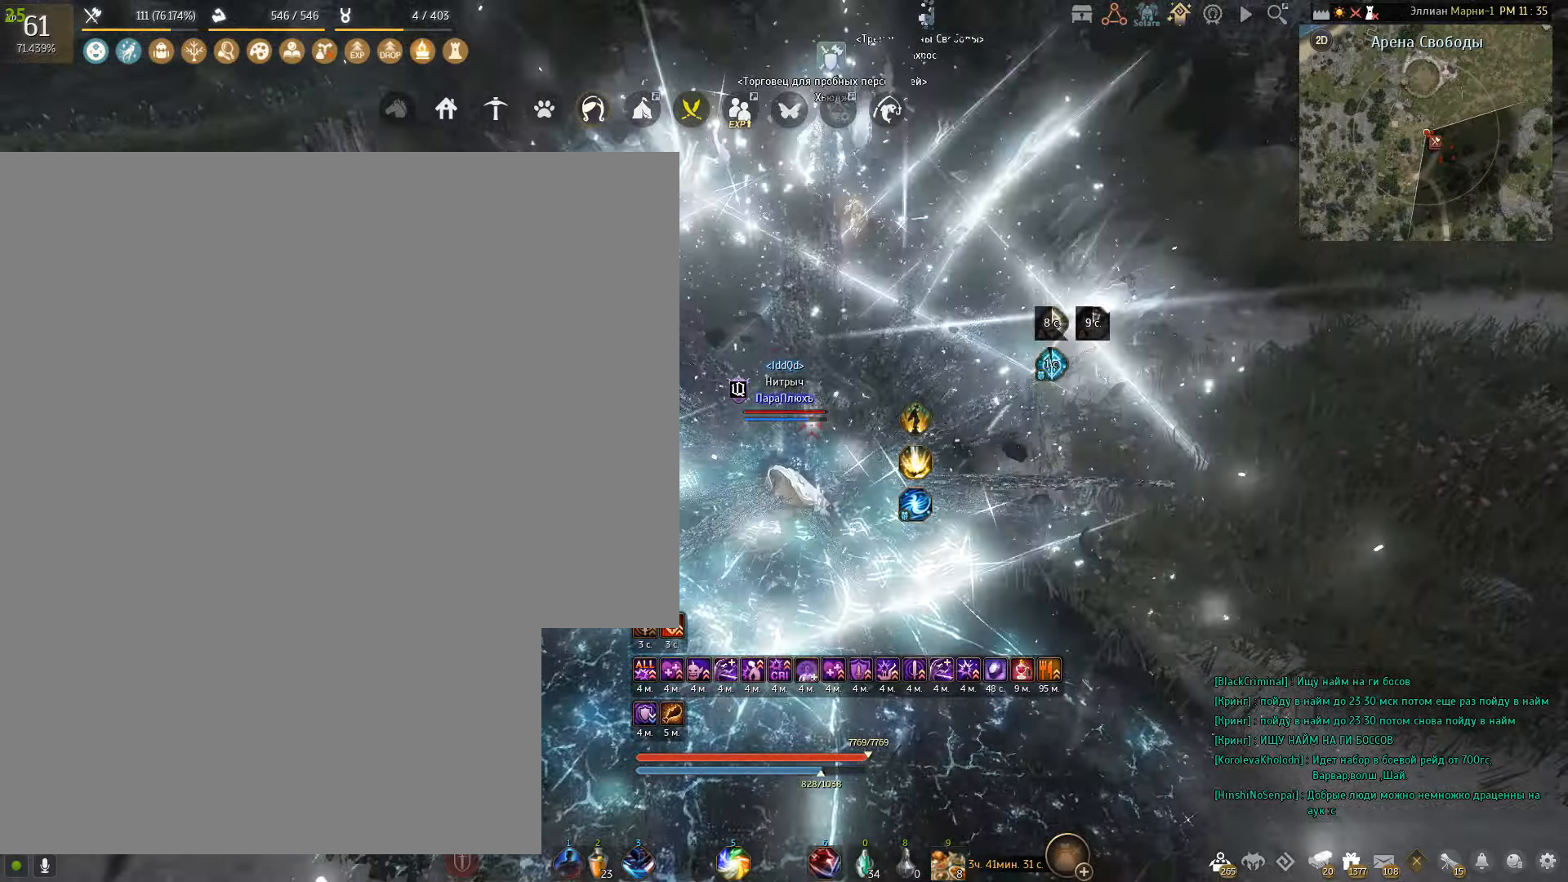
{"keys": ["e", "shift"], "mouse": [], "events": [[133, "e", "up"], [200, "e", "down"], [433, "e", "up"], [467, "e", "down"]]}
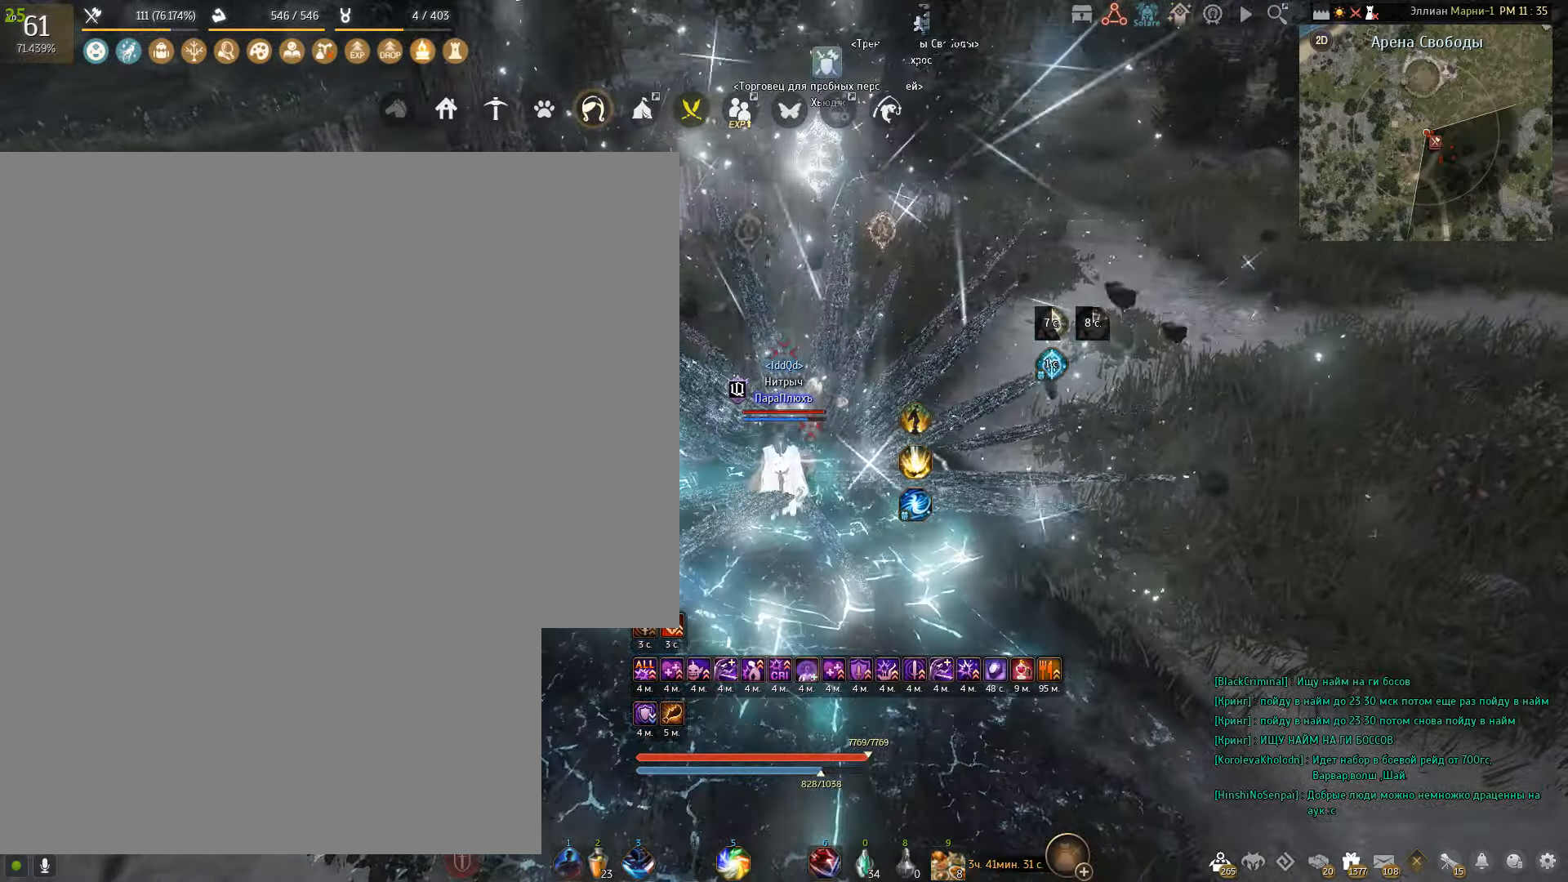
{"keys": ["e", "shift"], "mouse": [], "events": [[167, "e", "up"], [200, "e", "down"]]}
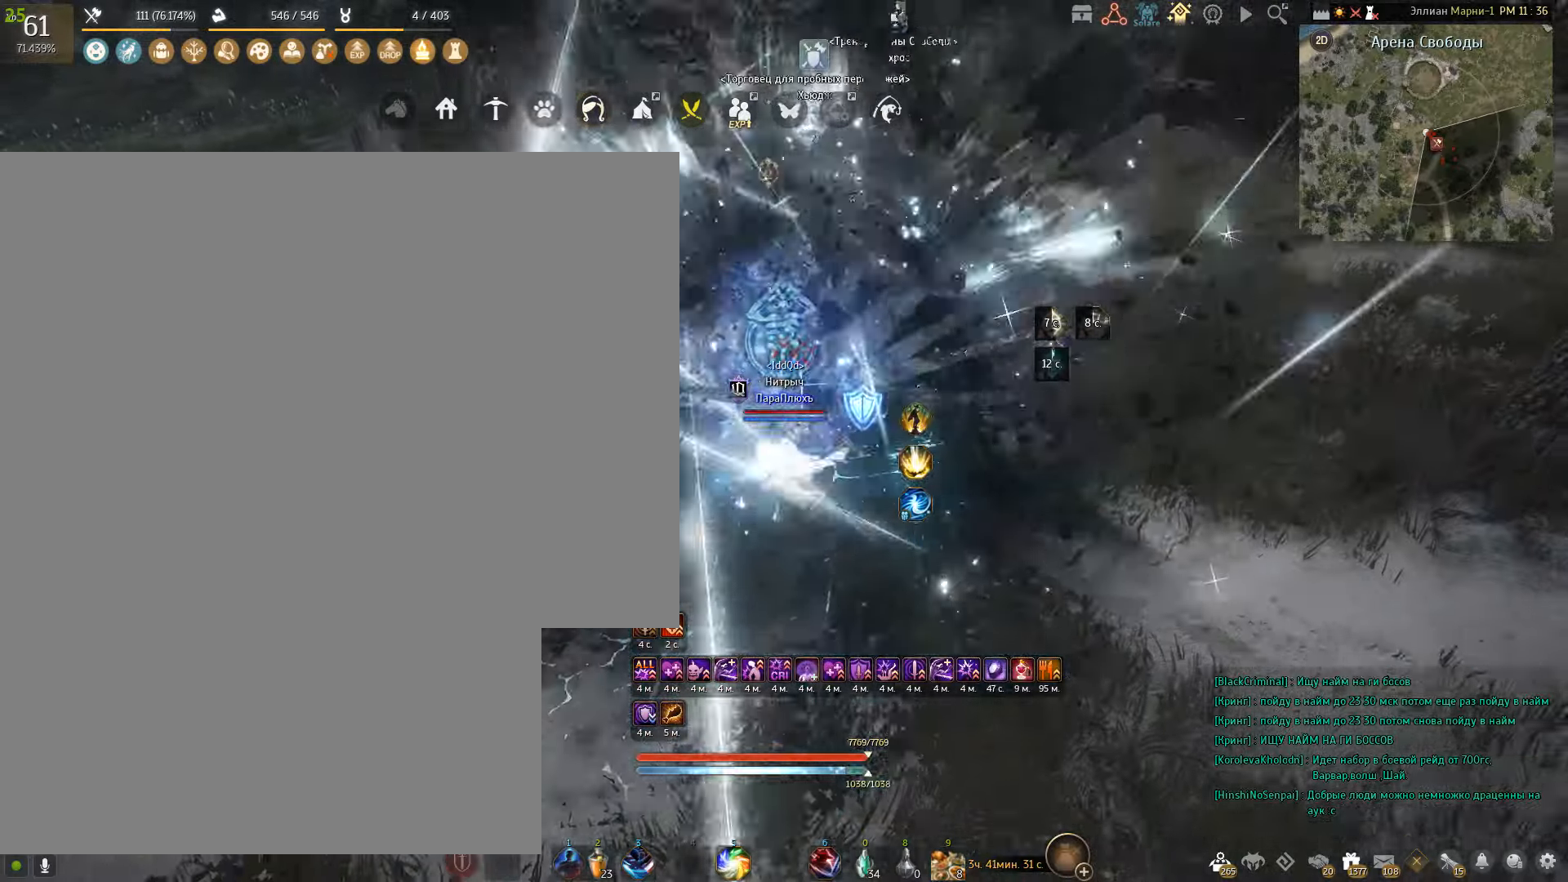
{"keys": [], "mouse": [], "events": [[166, "e", "up"], [200, "shift", "up"]]}
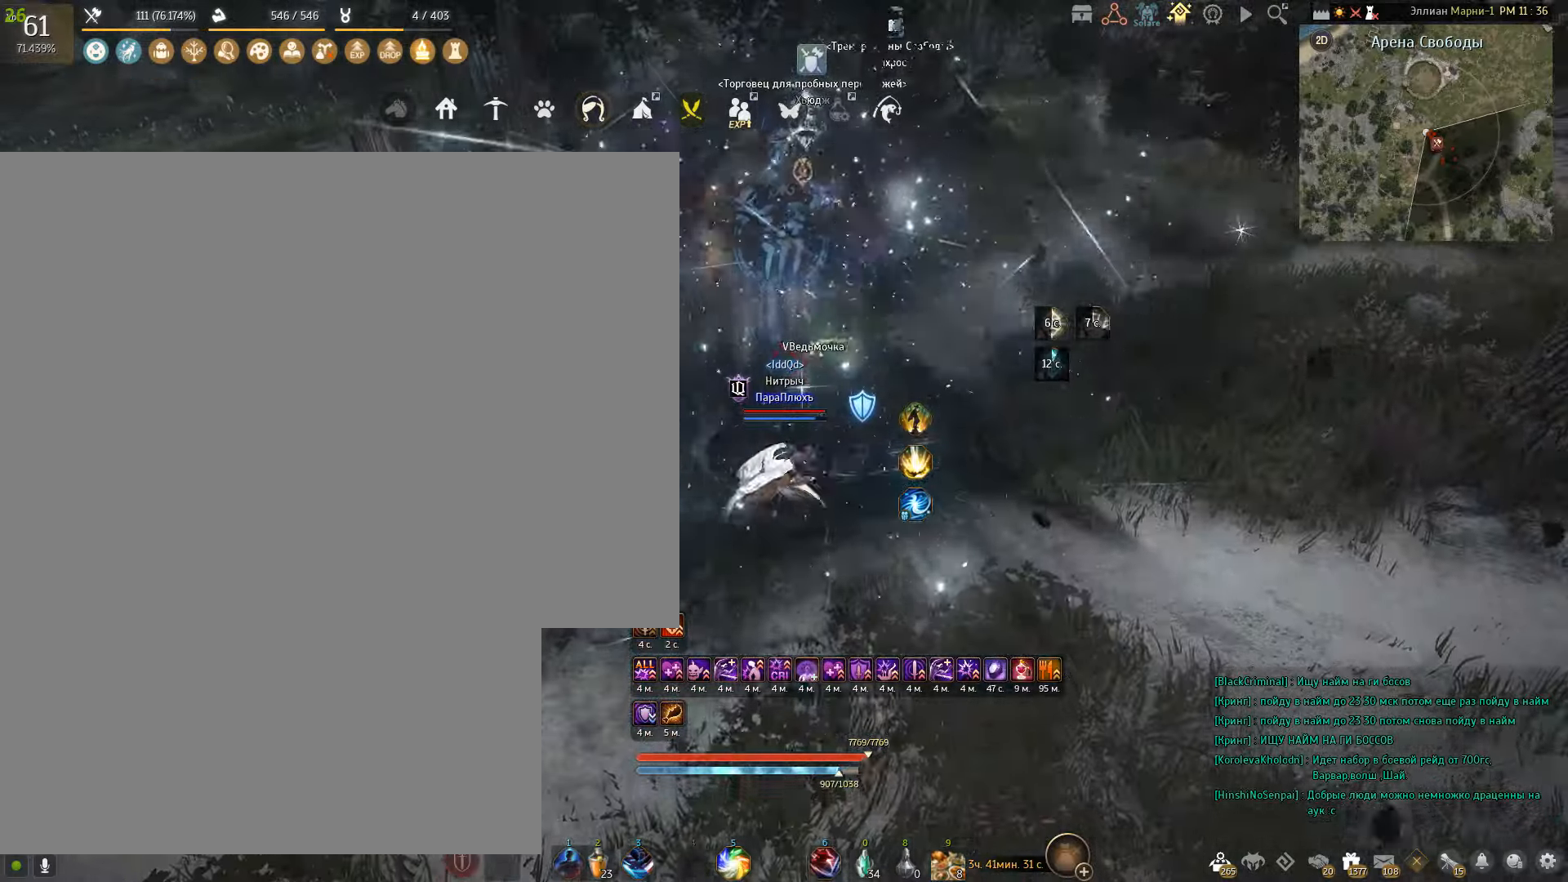
{"keys": ["e"], "mouse": [], "events": [[33, "e", "down"], [234, "e", "up"], [267, "e", "down"], [434, "e", "up"], [467, "e", "down"]]}
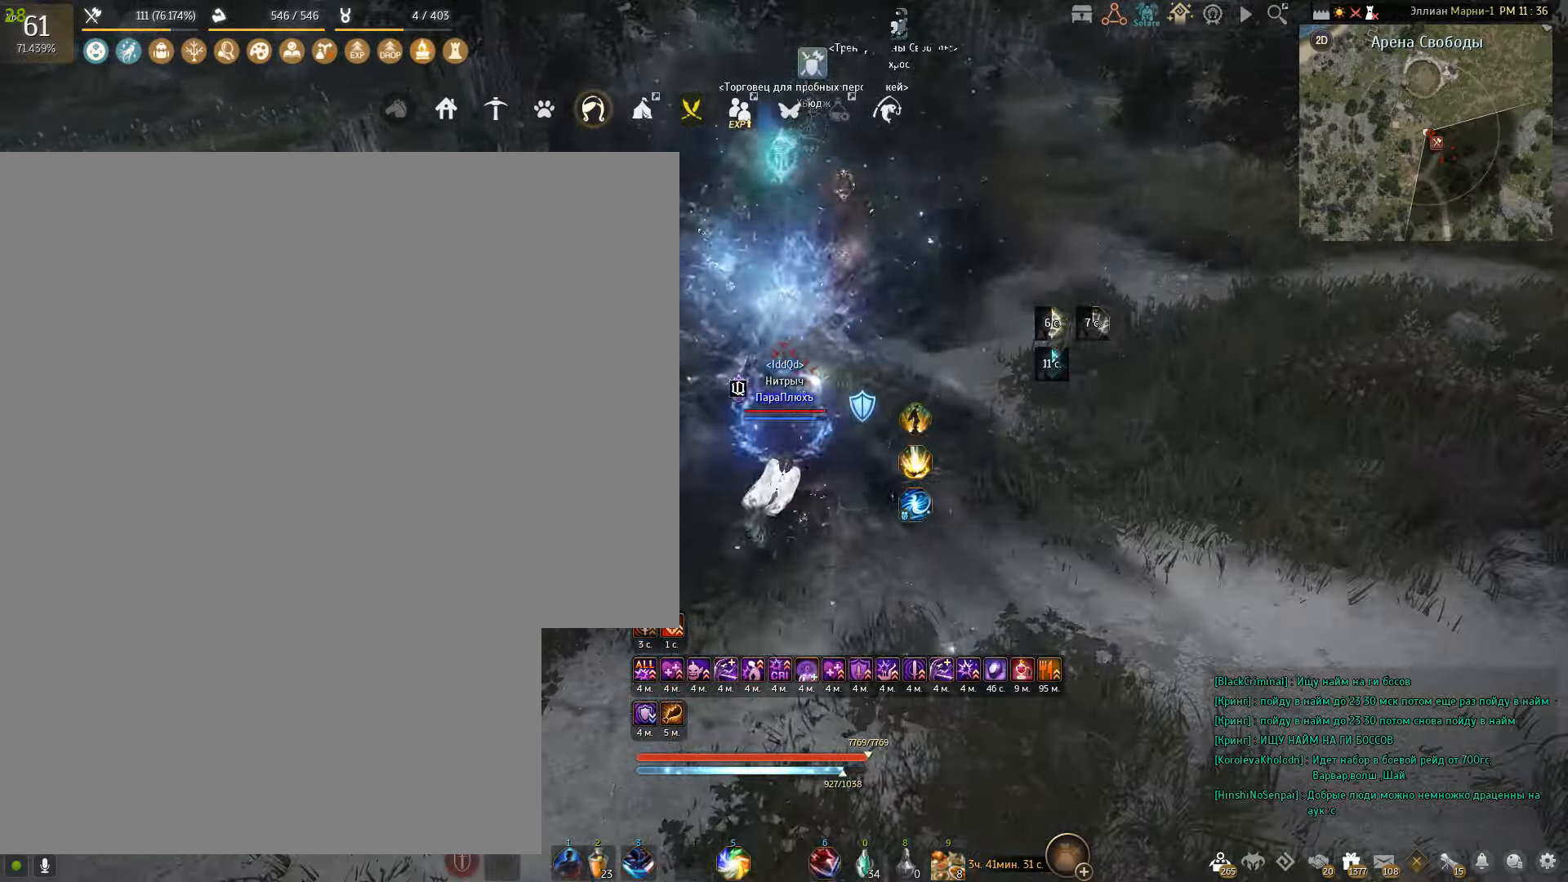
{"keys": ["e"], "mouse": [], "events": [[300, "e", "up"], [333, "e", "down"]]}
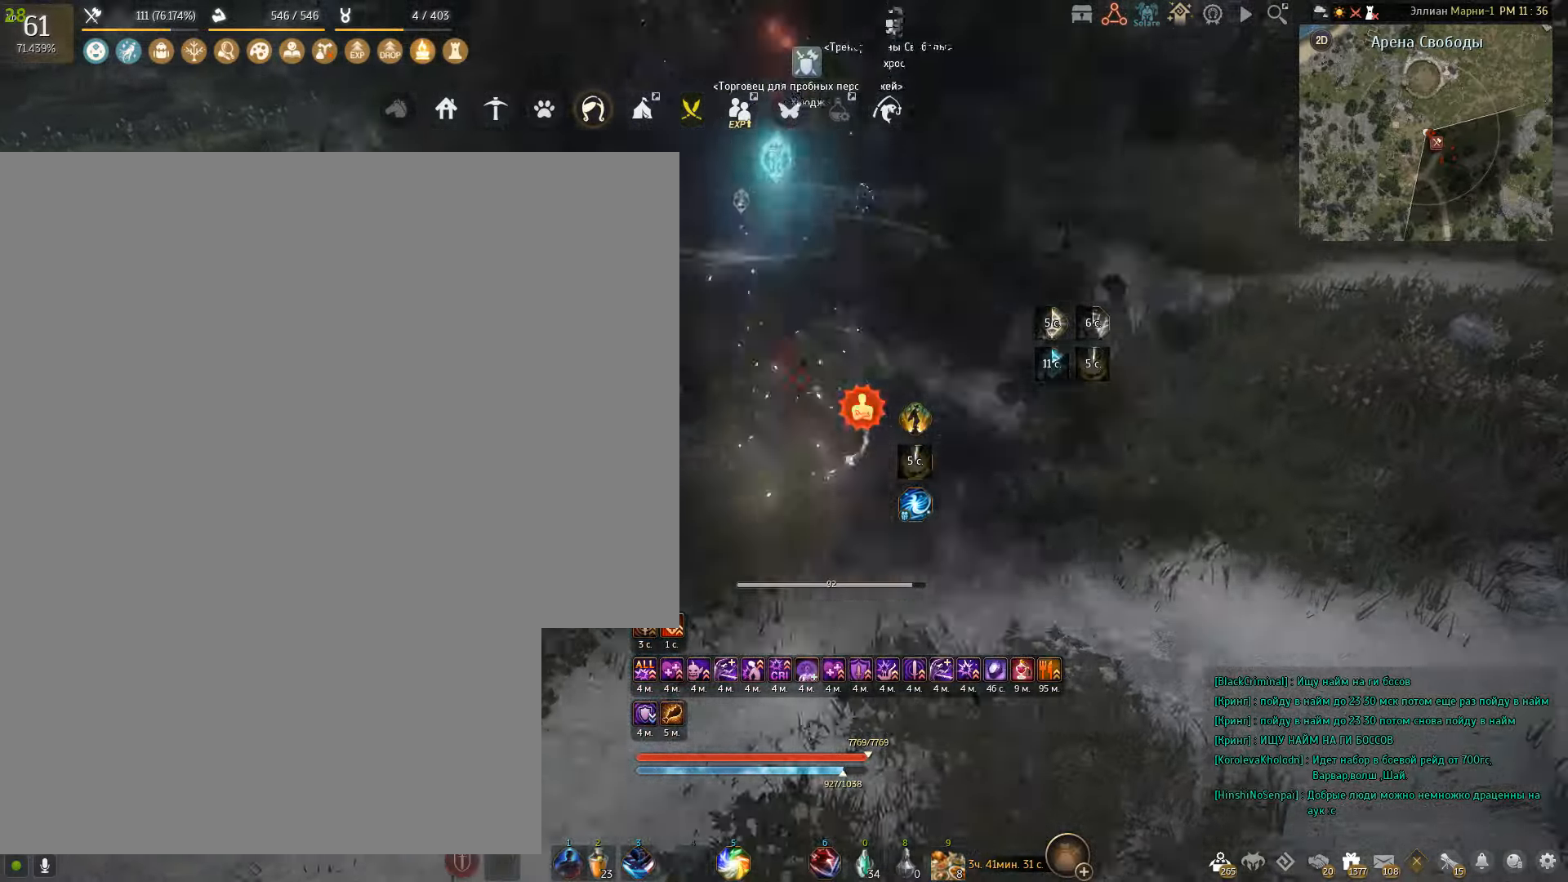
{"keys": [], "mouse": [], "events": [[200, "e", "up"]]}
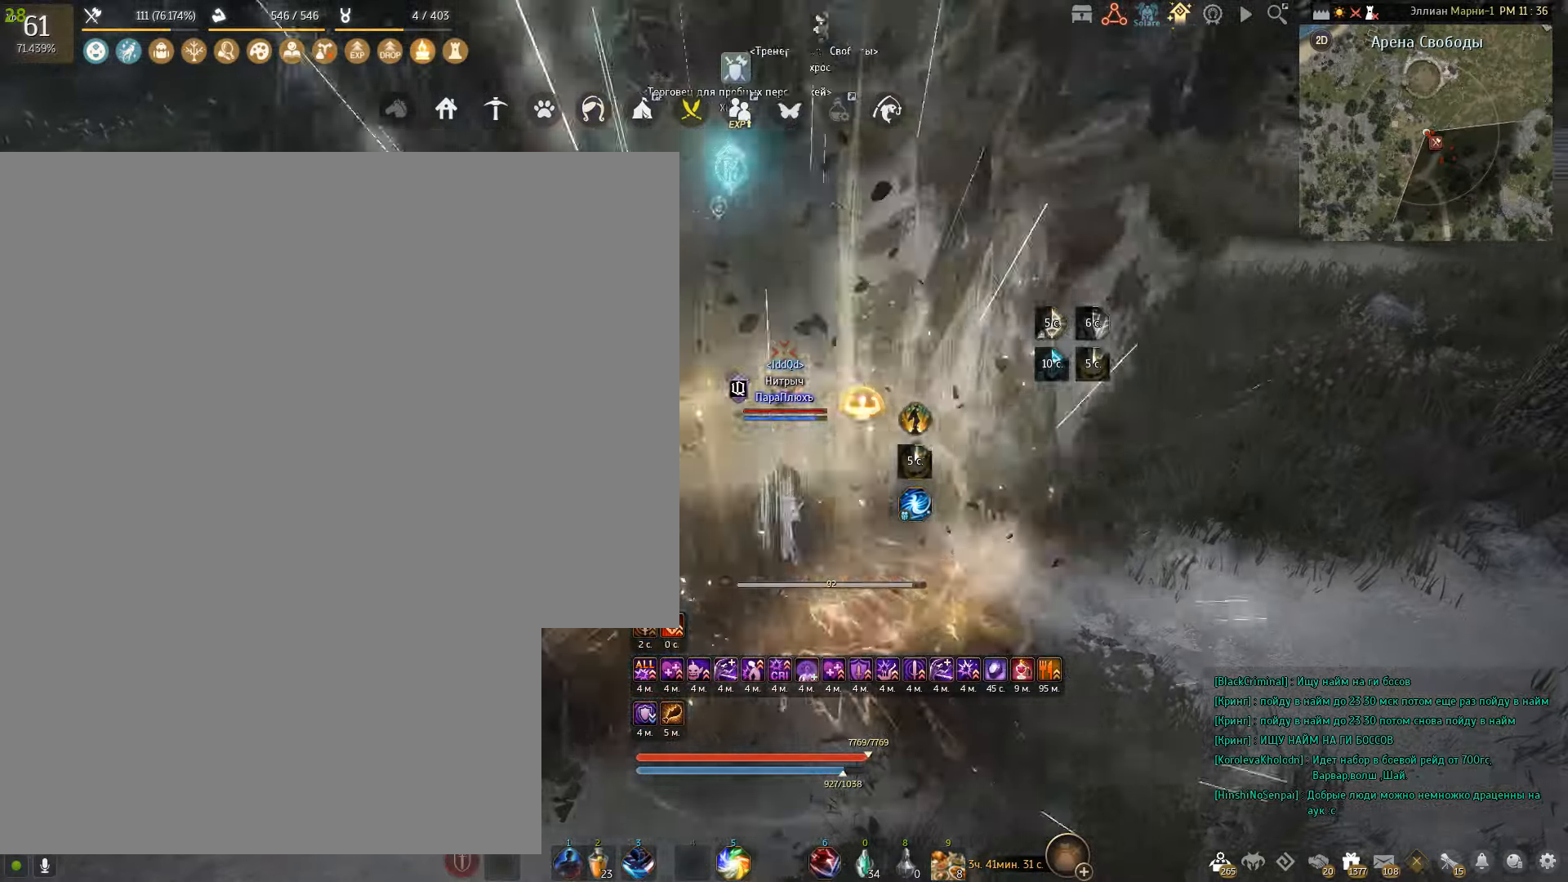
{"keys": [], "mouse": [], "events": []}
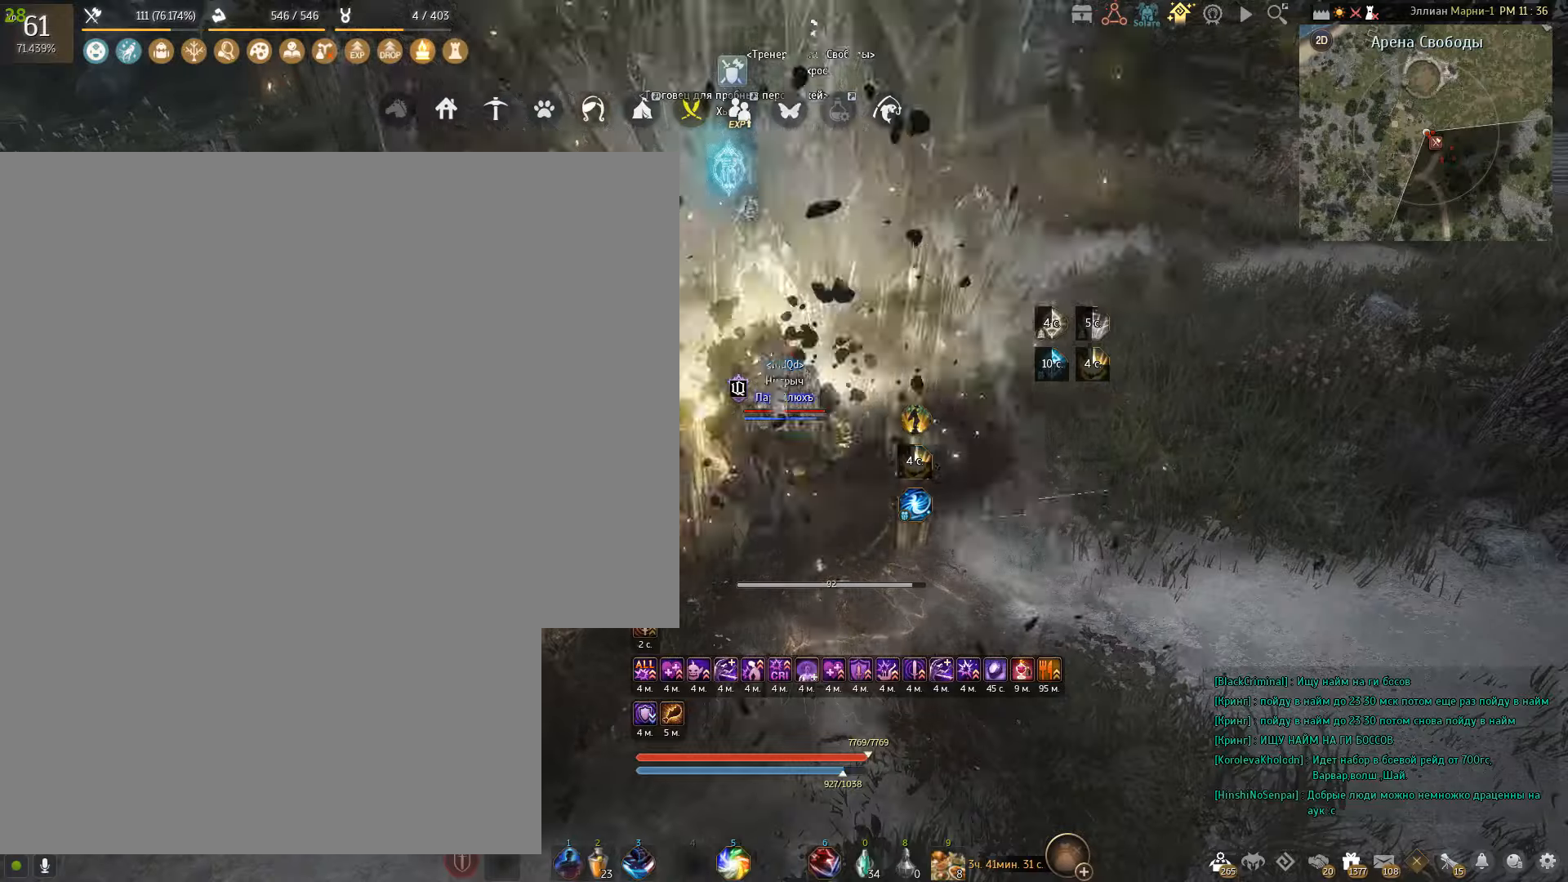
{"keys": [], "mouse": [], "events": []}
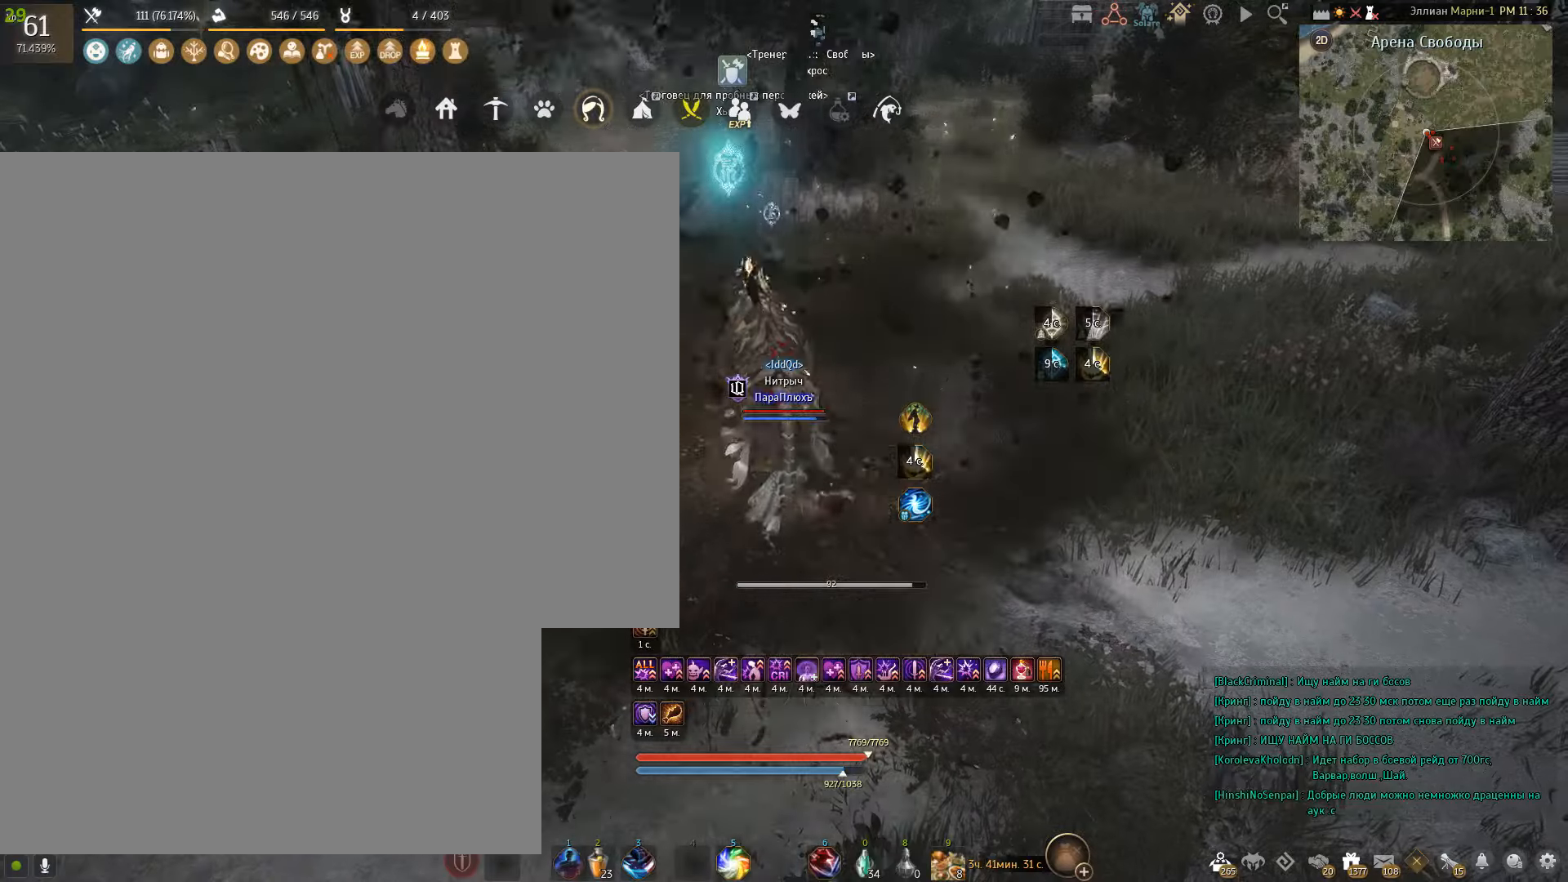
{"keys": [], "mouse": [], "events": []}
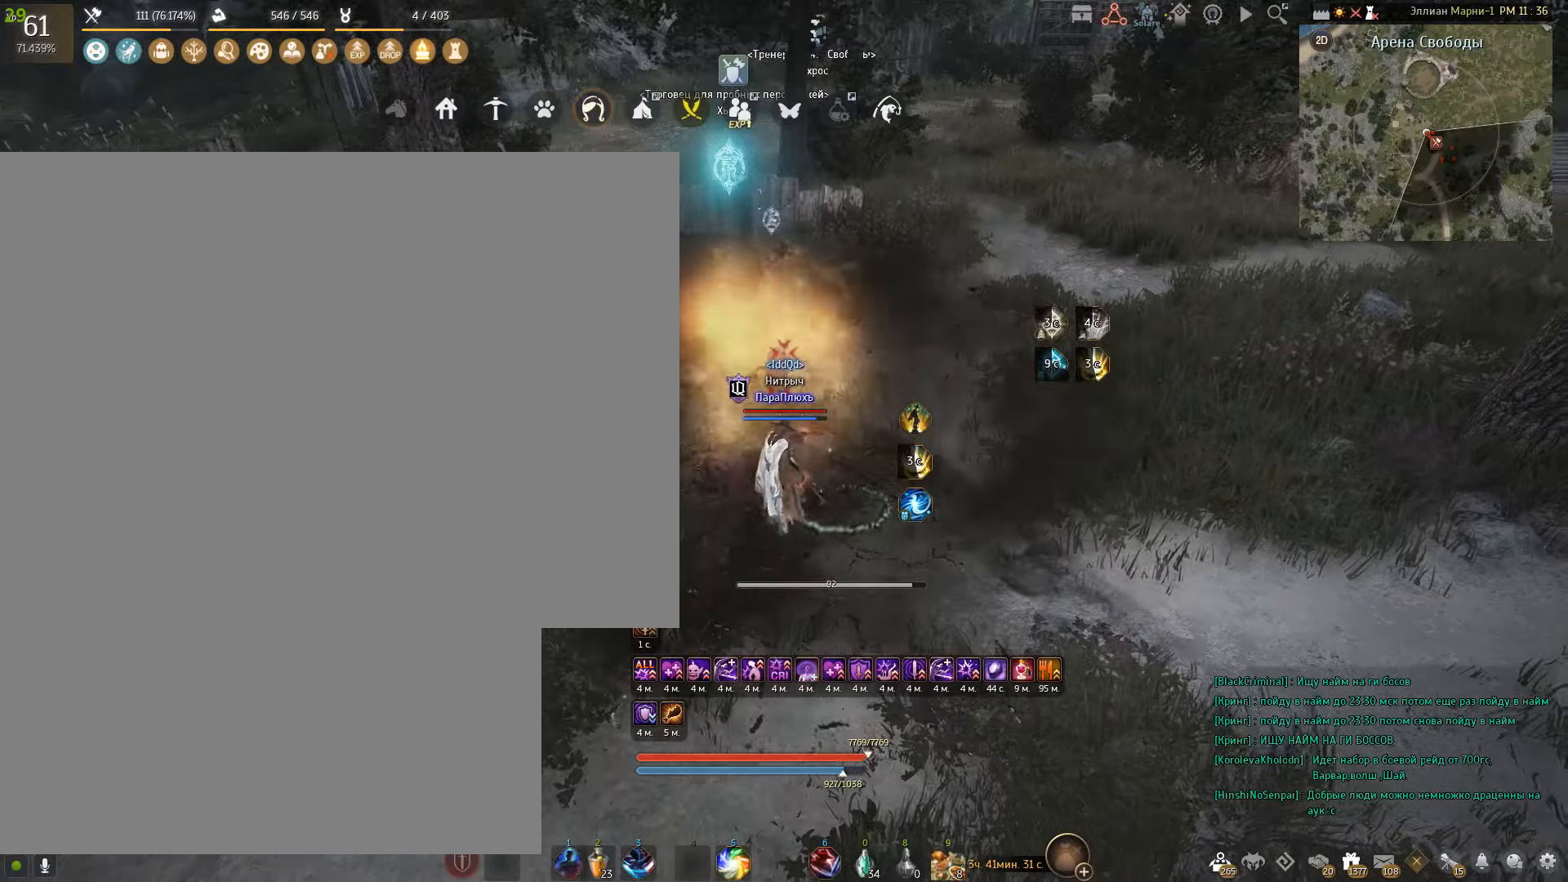
{"keys": [], "mouse": [], "events": []}
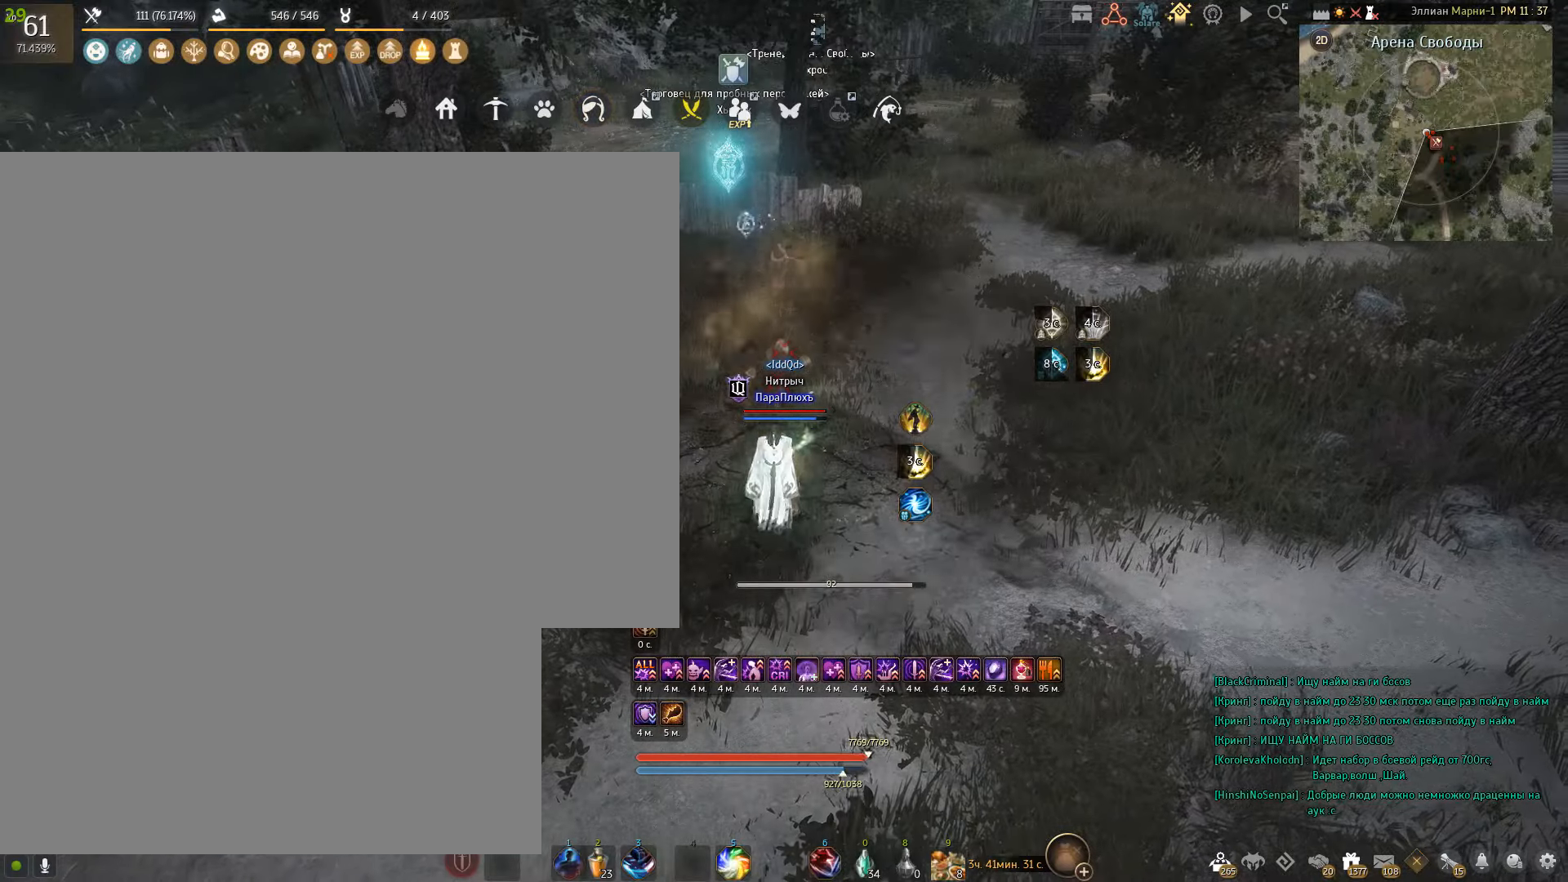
{"keys": [], "mouse": [], "events": []}
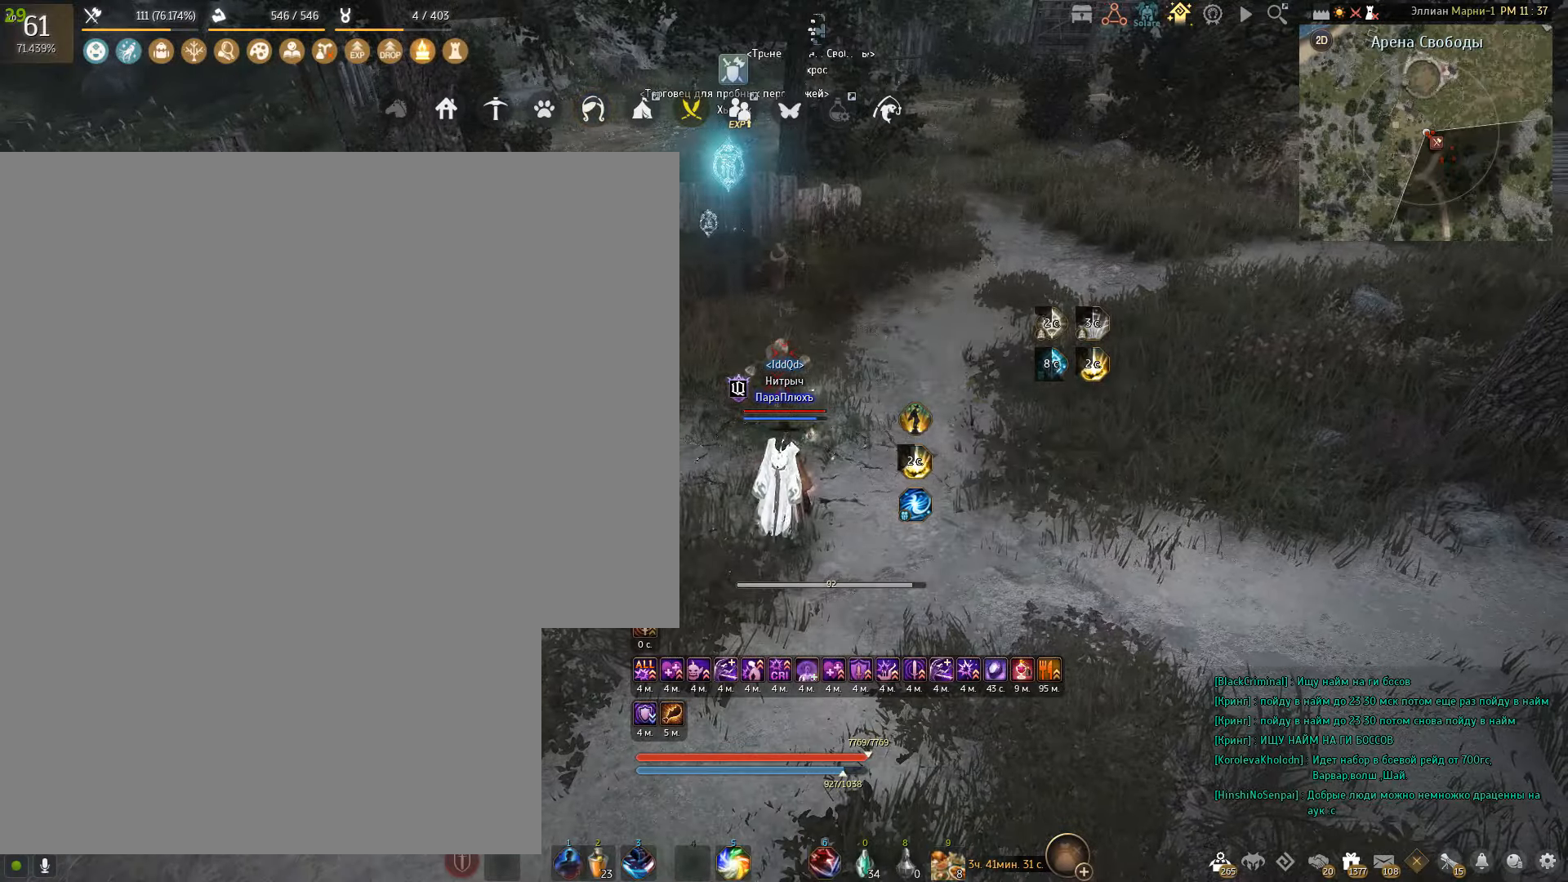
{"keys": ["s"], "mouse": [], "events": [[67, "s", "down"]]}
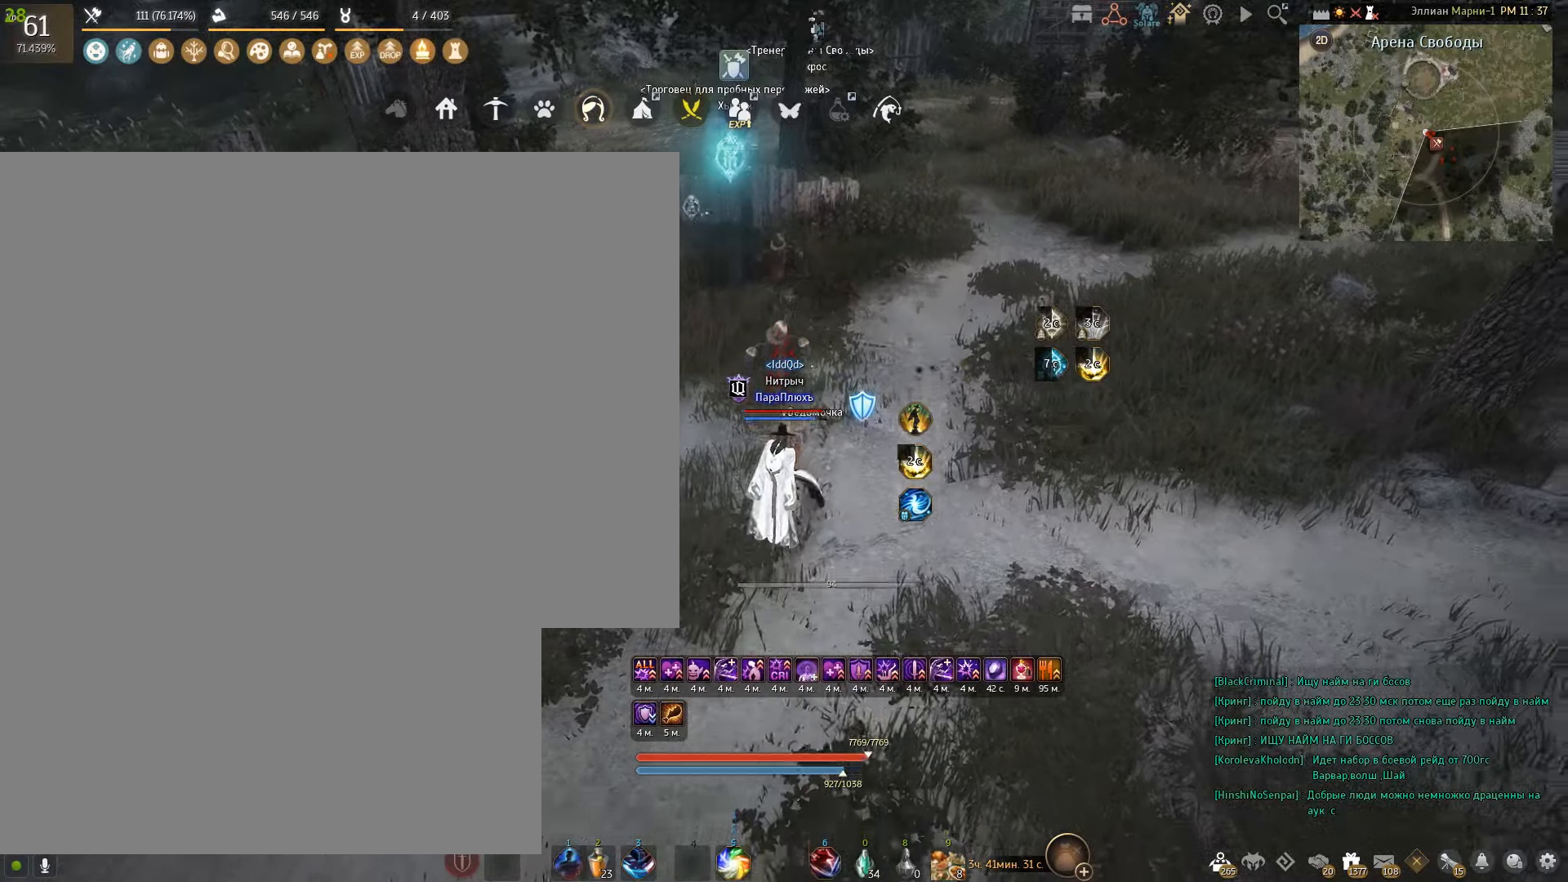
{"keys": [], "mouse": [], "events": [[434, "s", "up"]]}
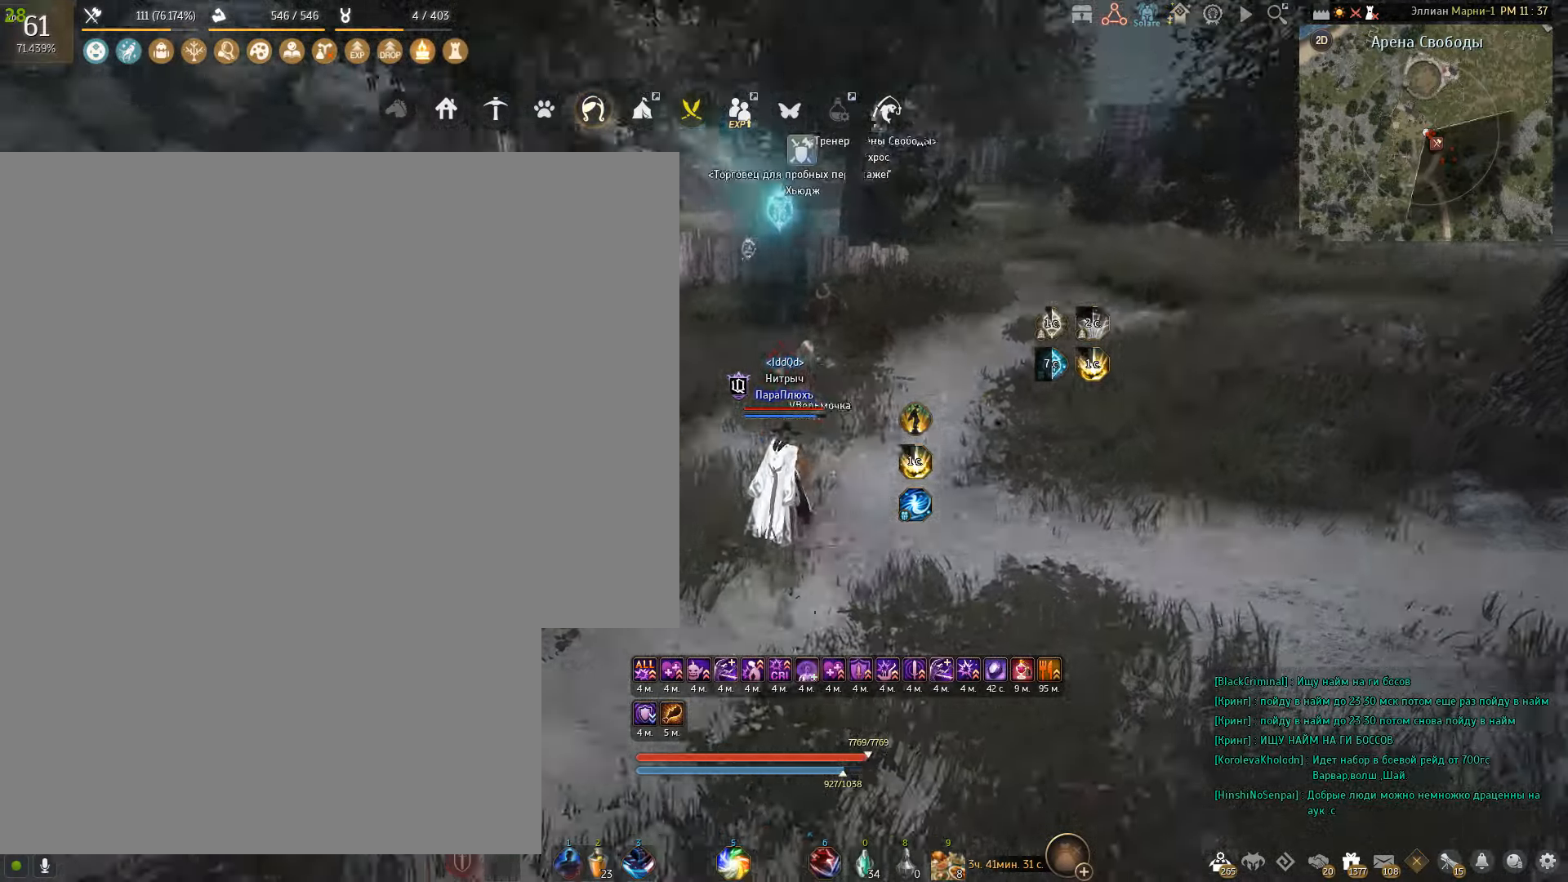
{"keys": [], "mouse": [], "events": []}
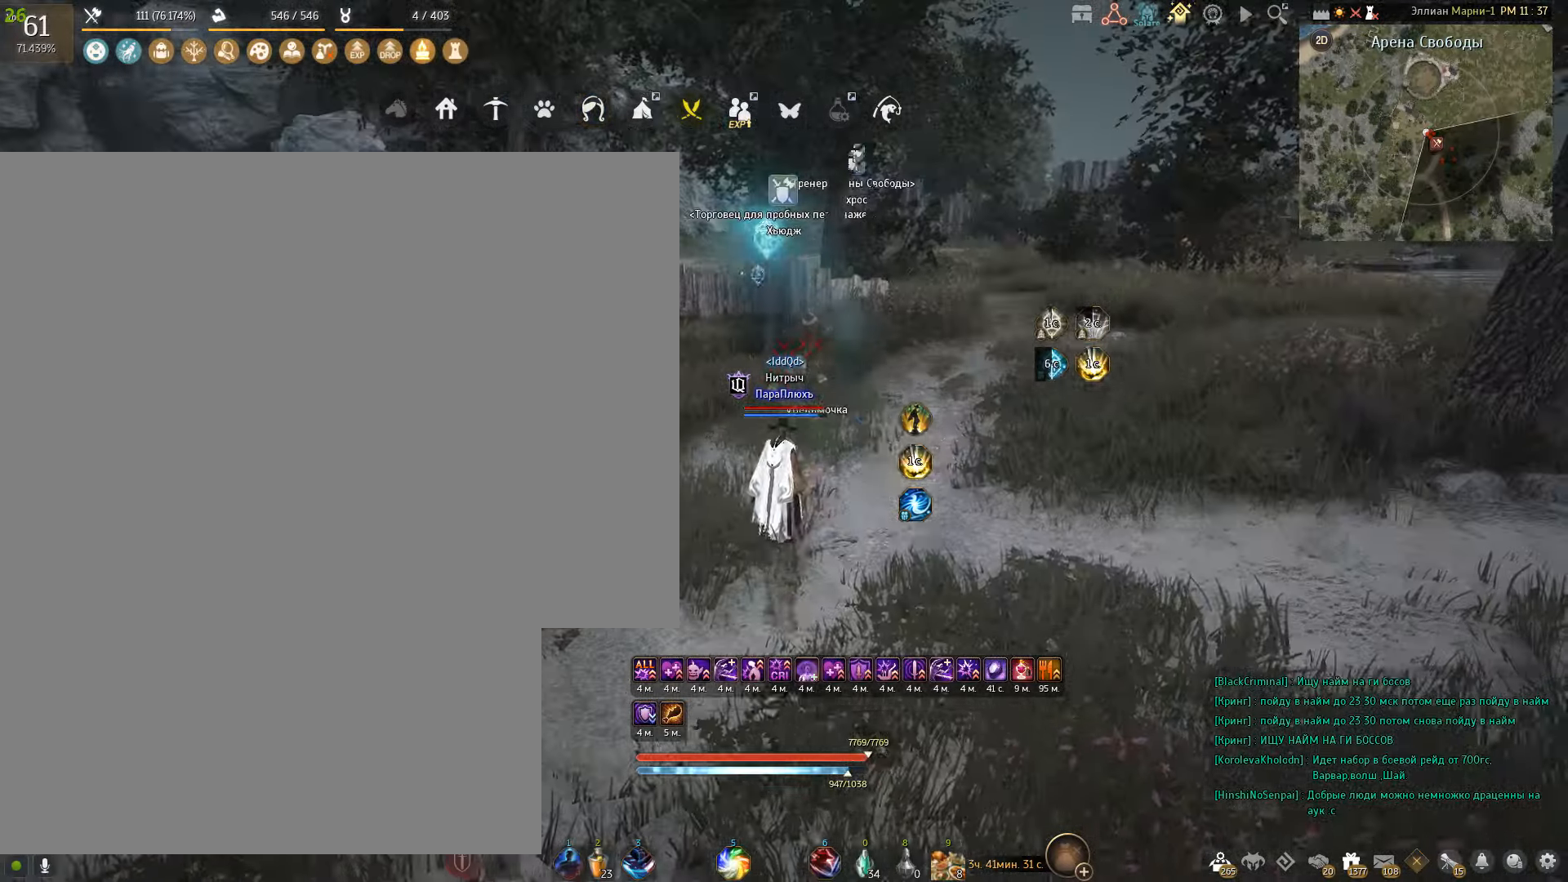
{"keys": ["e", "s"], "mouse": [], "events": [[267, "s", "down"], [434, "e", "down"]]}
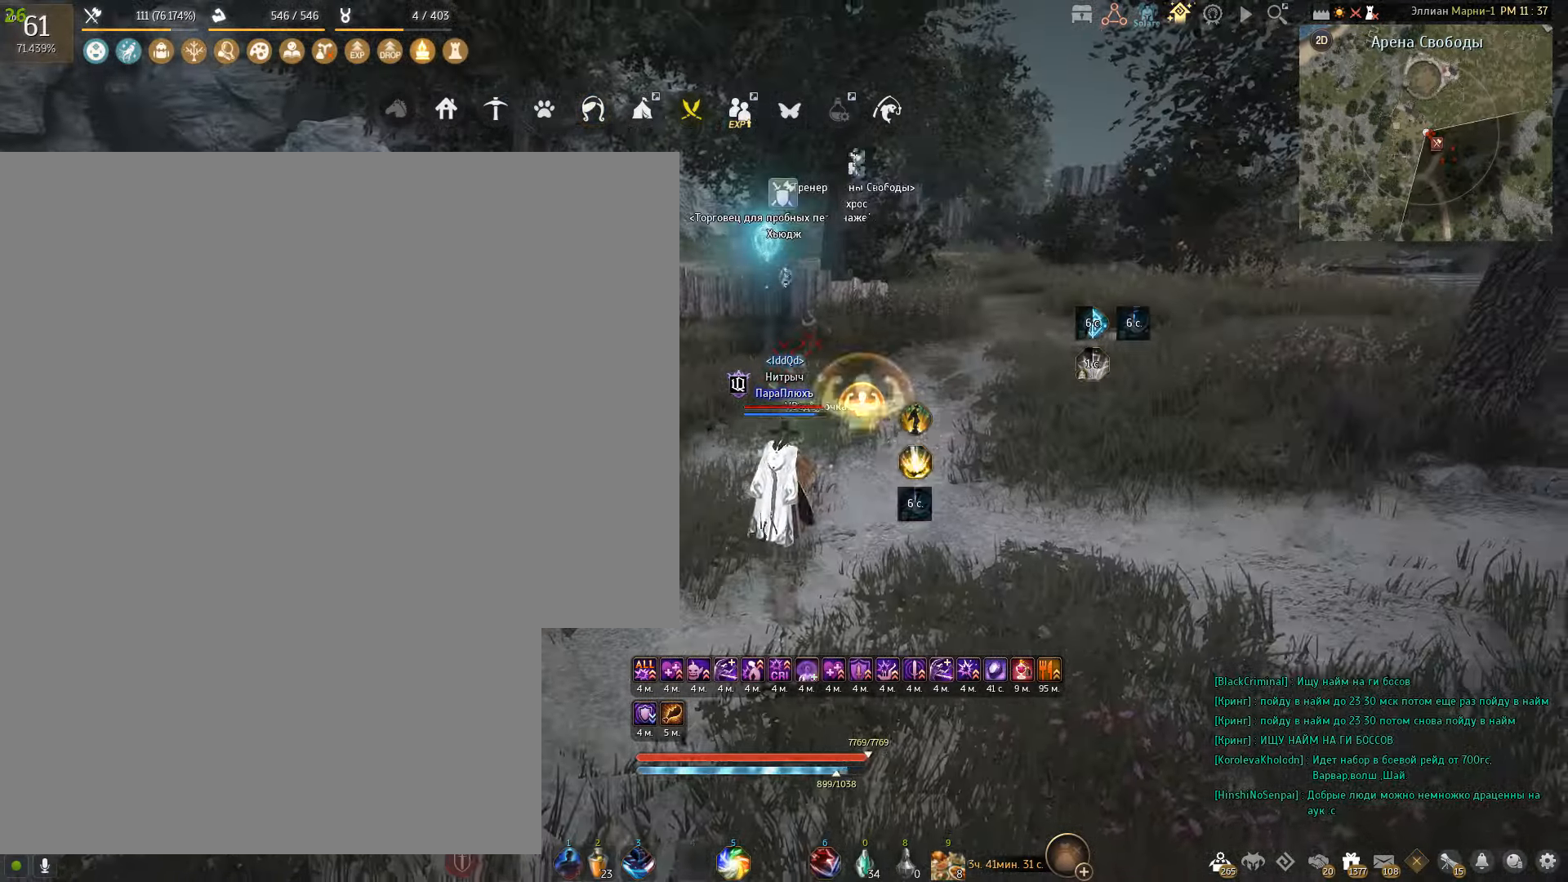
{"keys": ["e", "s"], "mouse": [], "events": []}
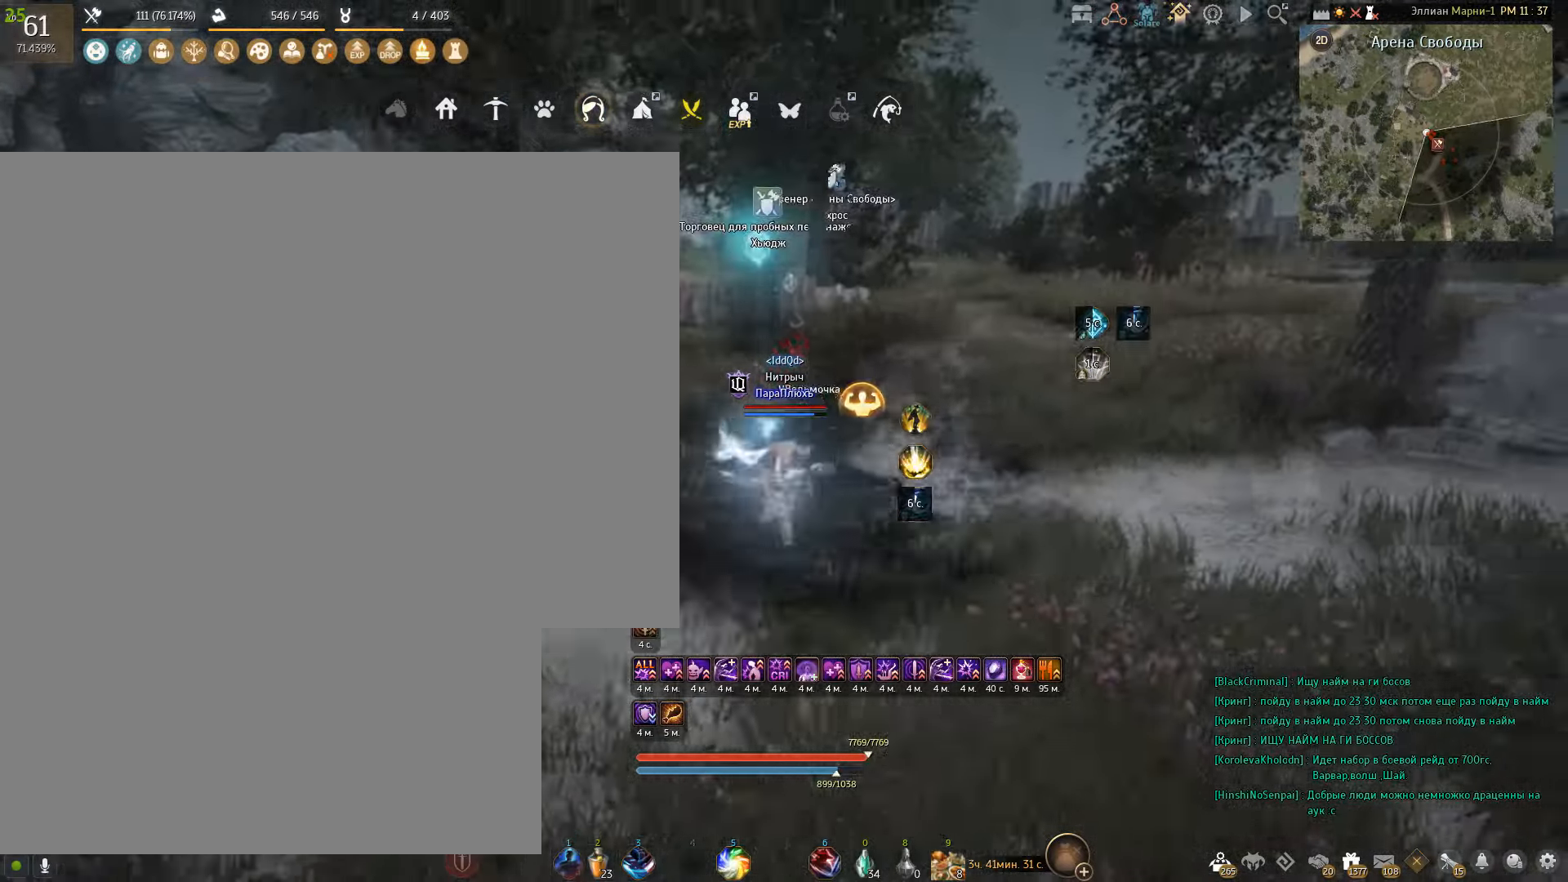
{"keys": ["a", "w"], "mouse": [], "events": [[300, "a", "down"], [300, "e", "up"], [300, "s", "up"], [300, "w", "down"]]}
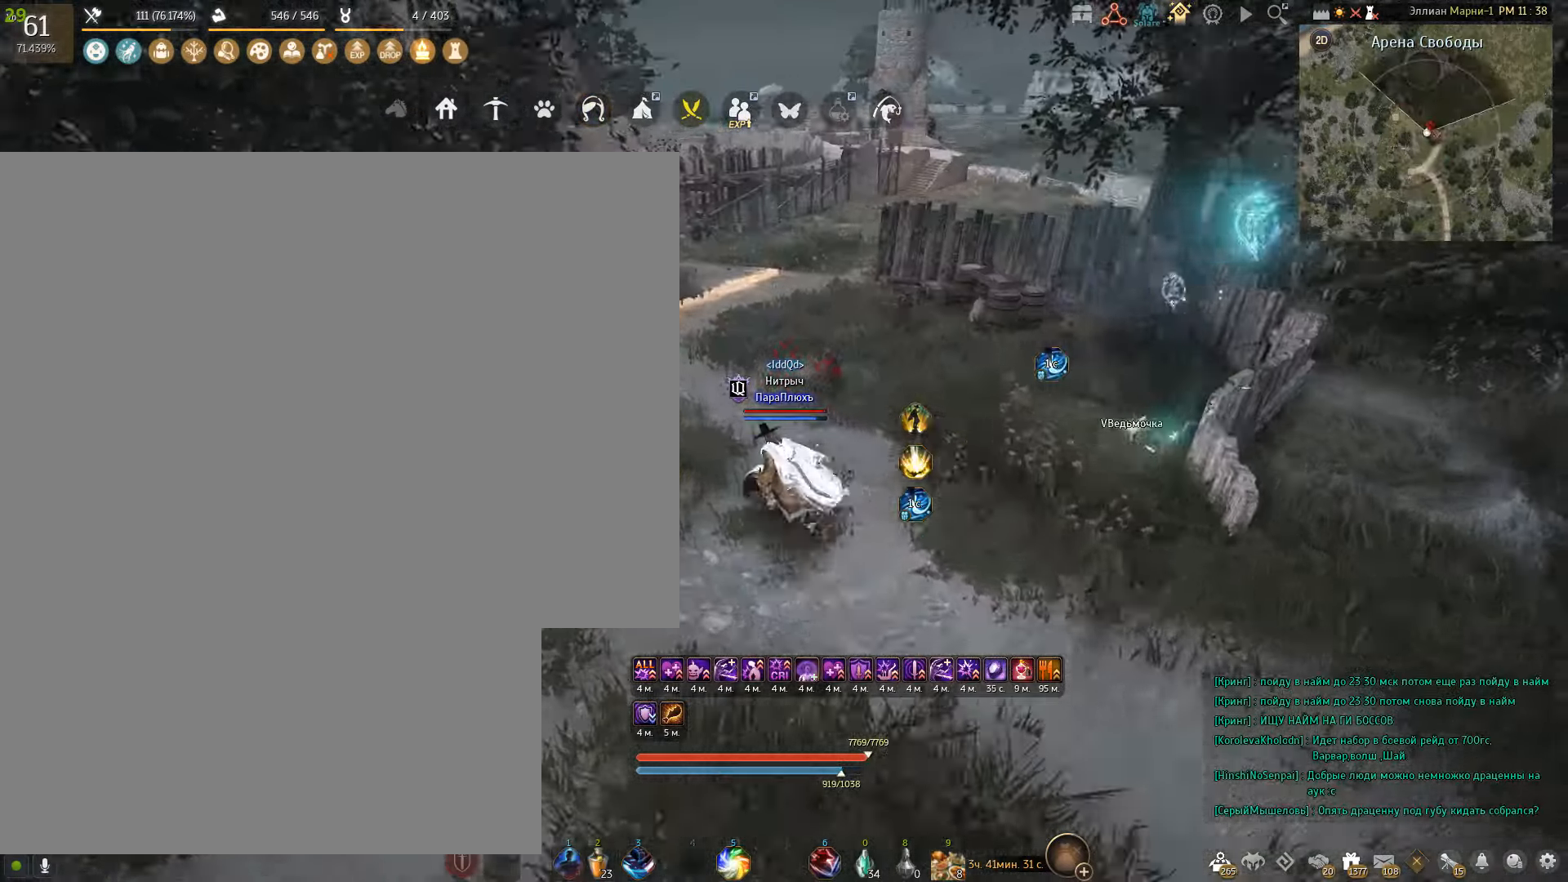
{"keys": ["a"], "mouse": [], "events": [[167, "w", "up"]]}
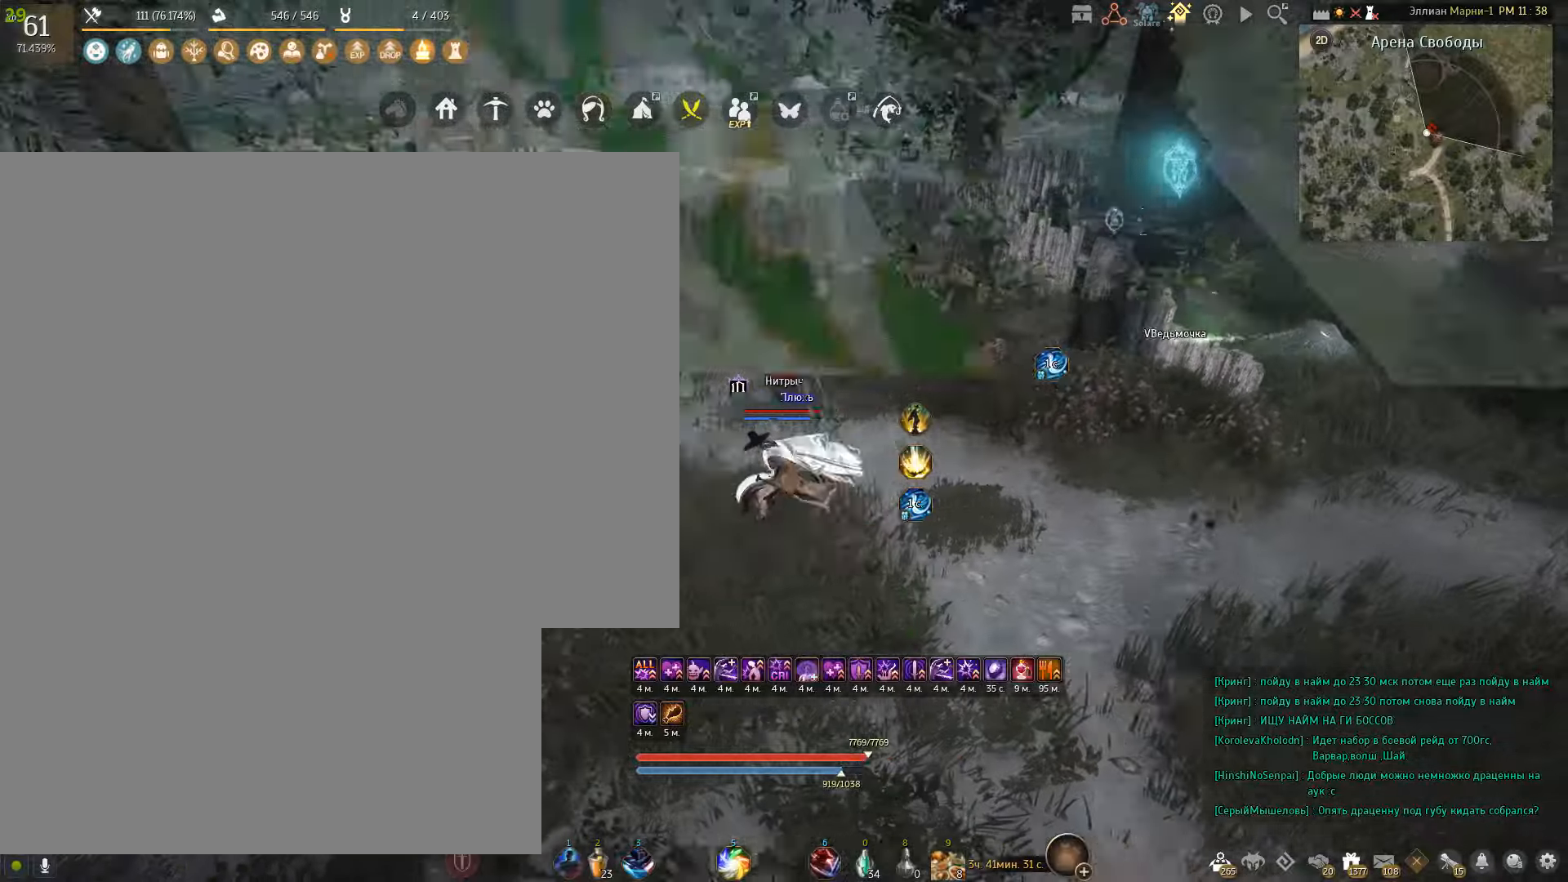
{"keys": ["a"], "mouse": [], "events": []}
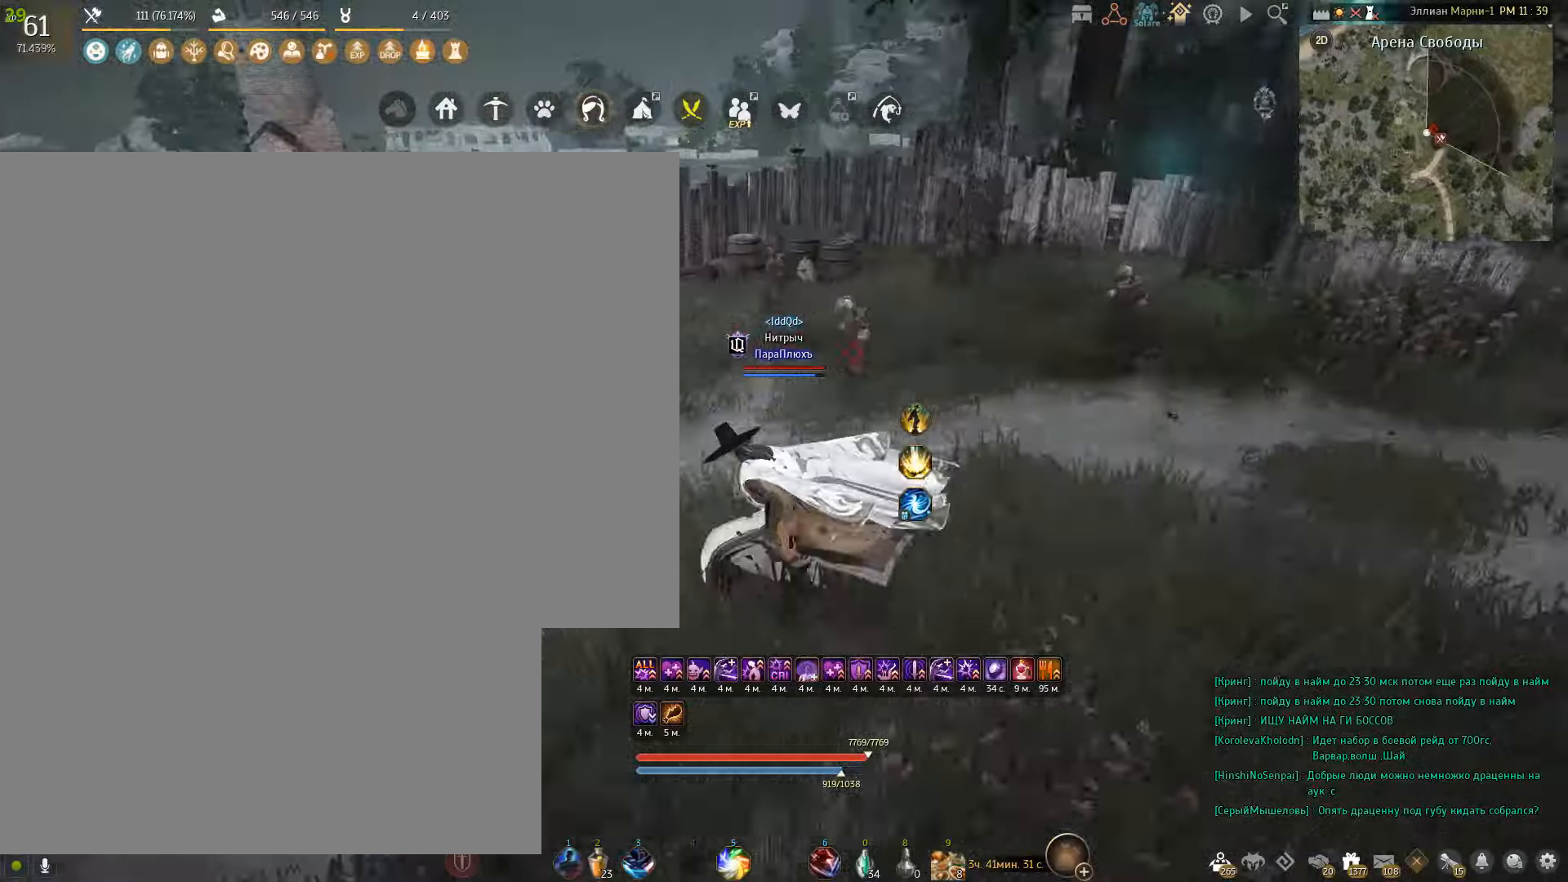
{"keys": ["a"], "mouse": [], "events": []}
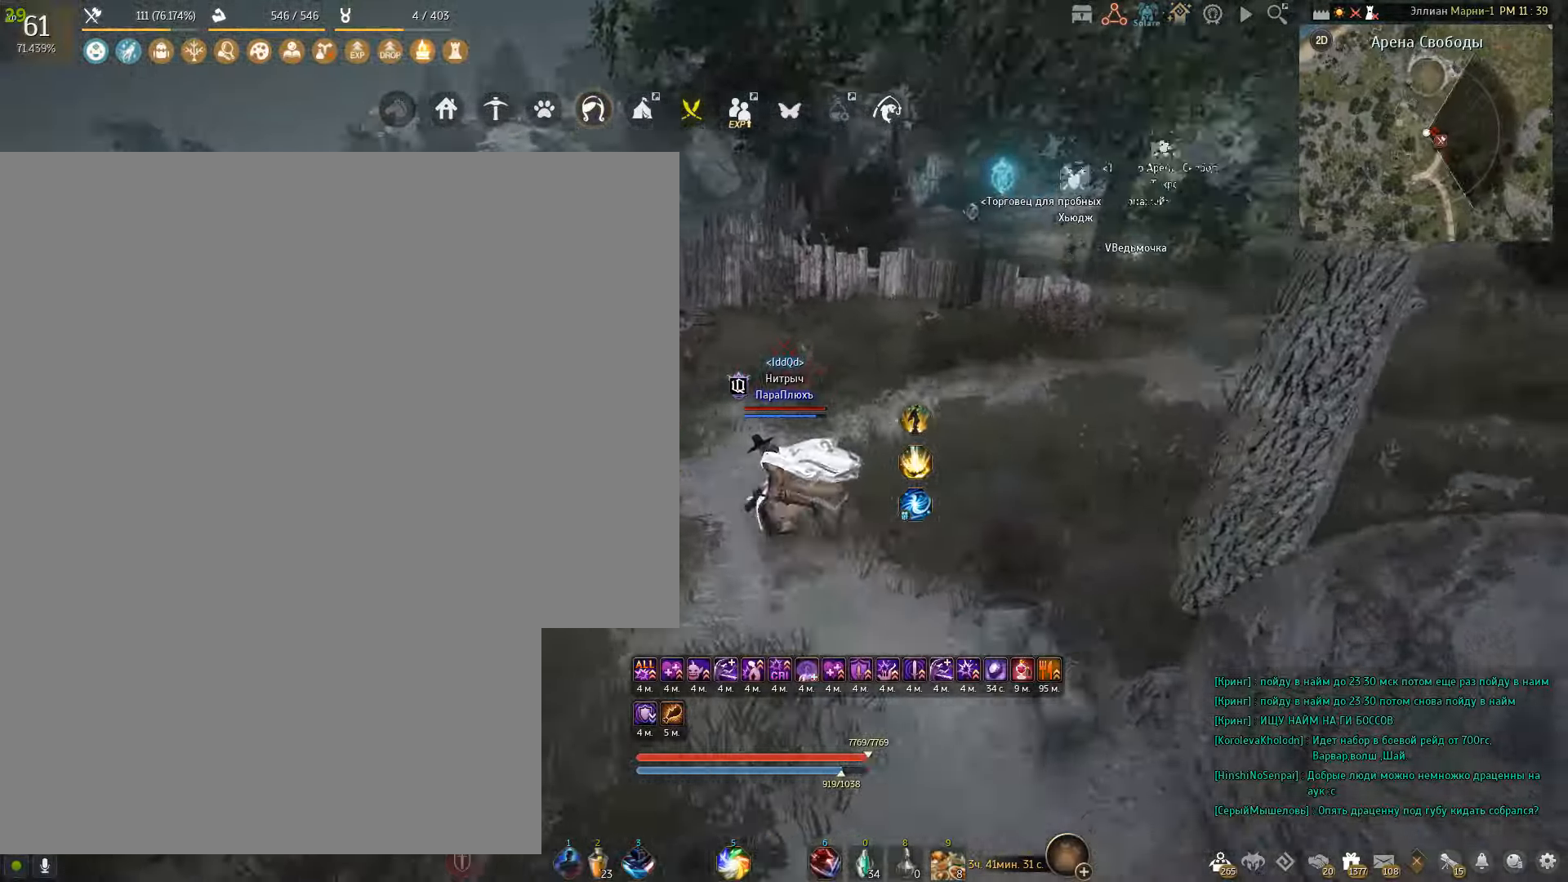
{"keys": ["a"], "mouse": [], "events": []}
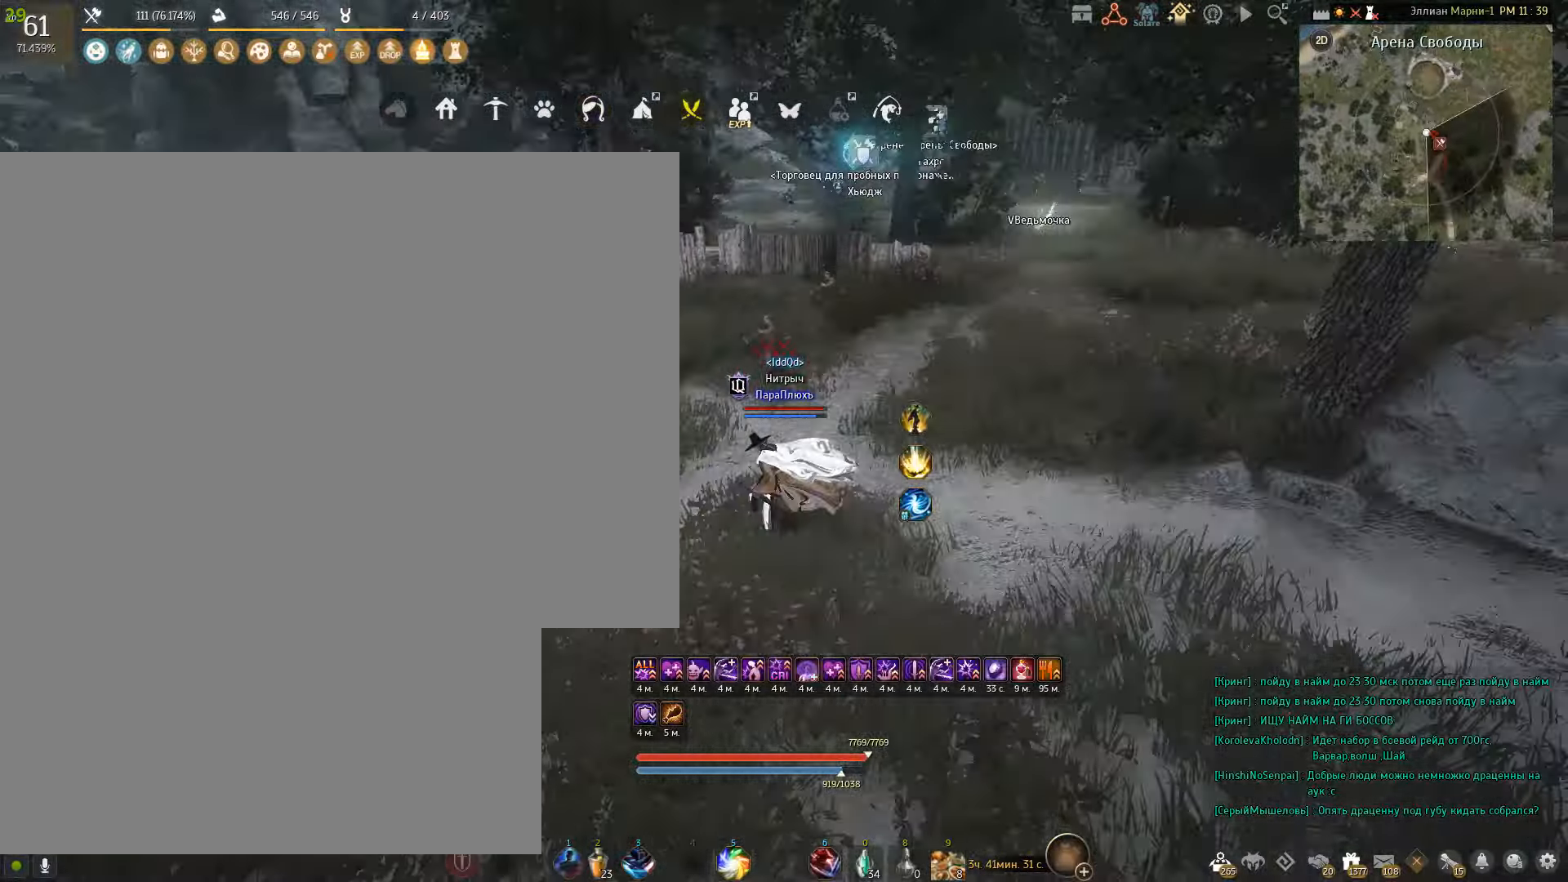
{"keys": [], "mouse": [], "events": [[133, "a", "up"]]}
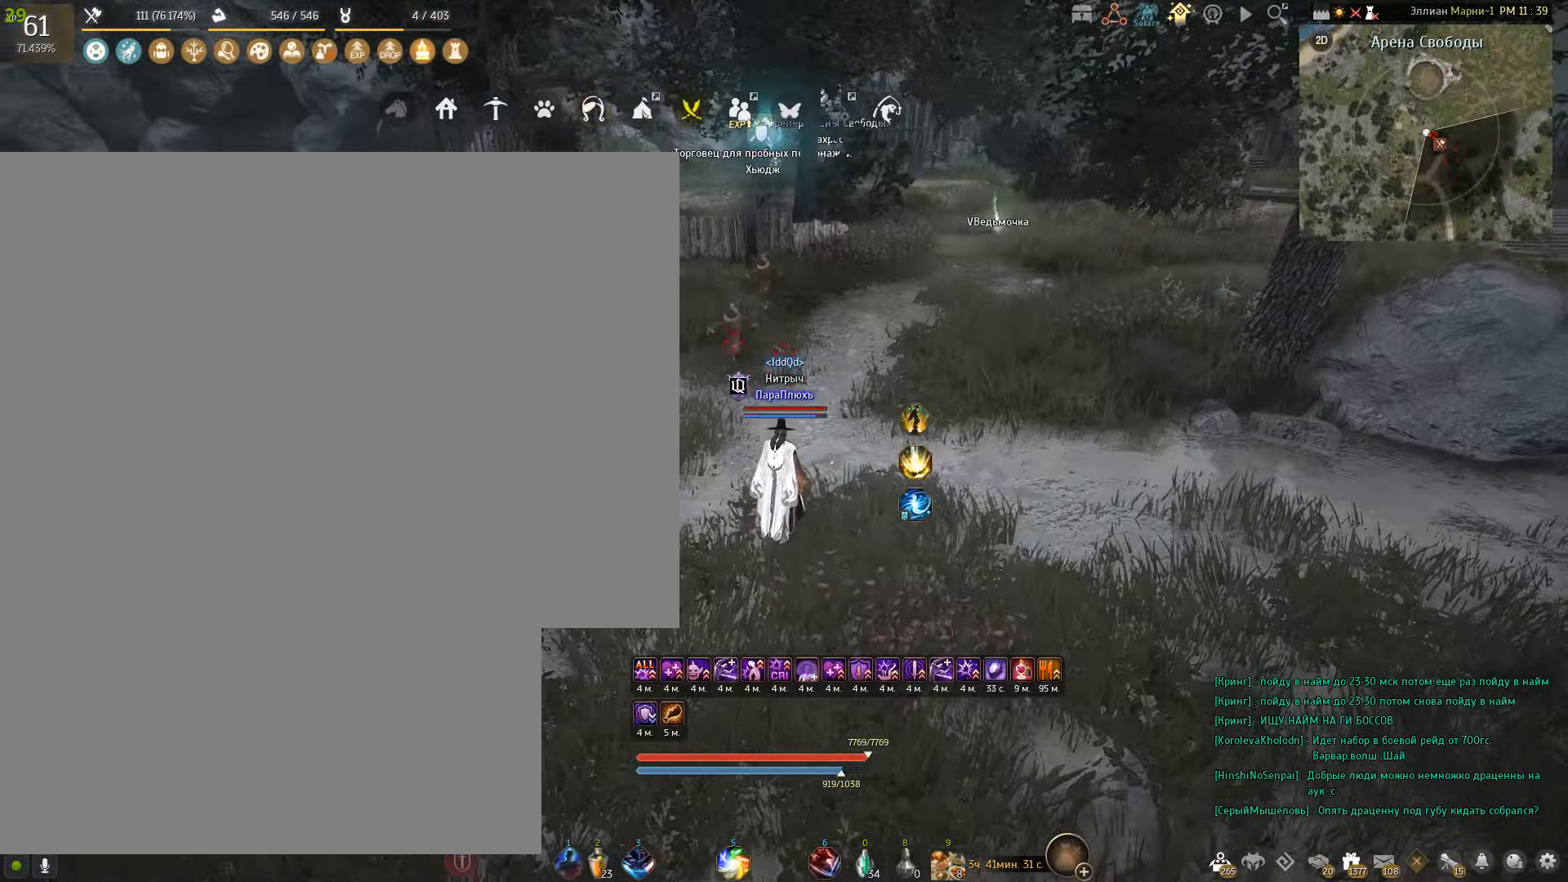
{"keys": [], "mouse": [], "events": []}
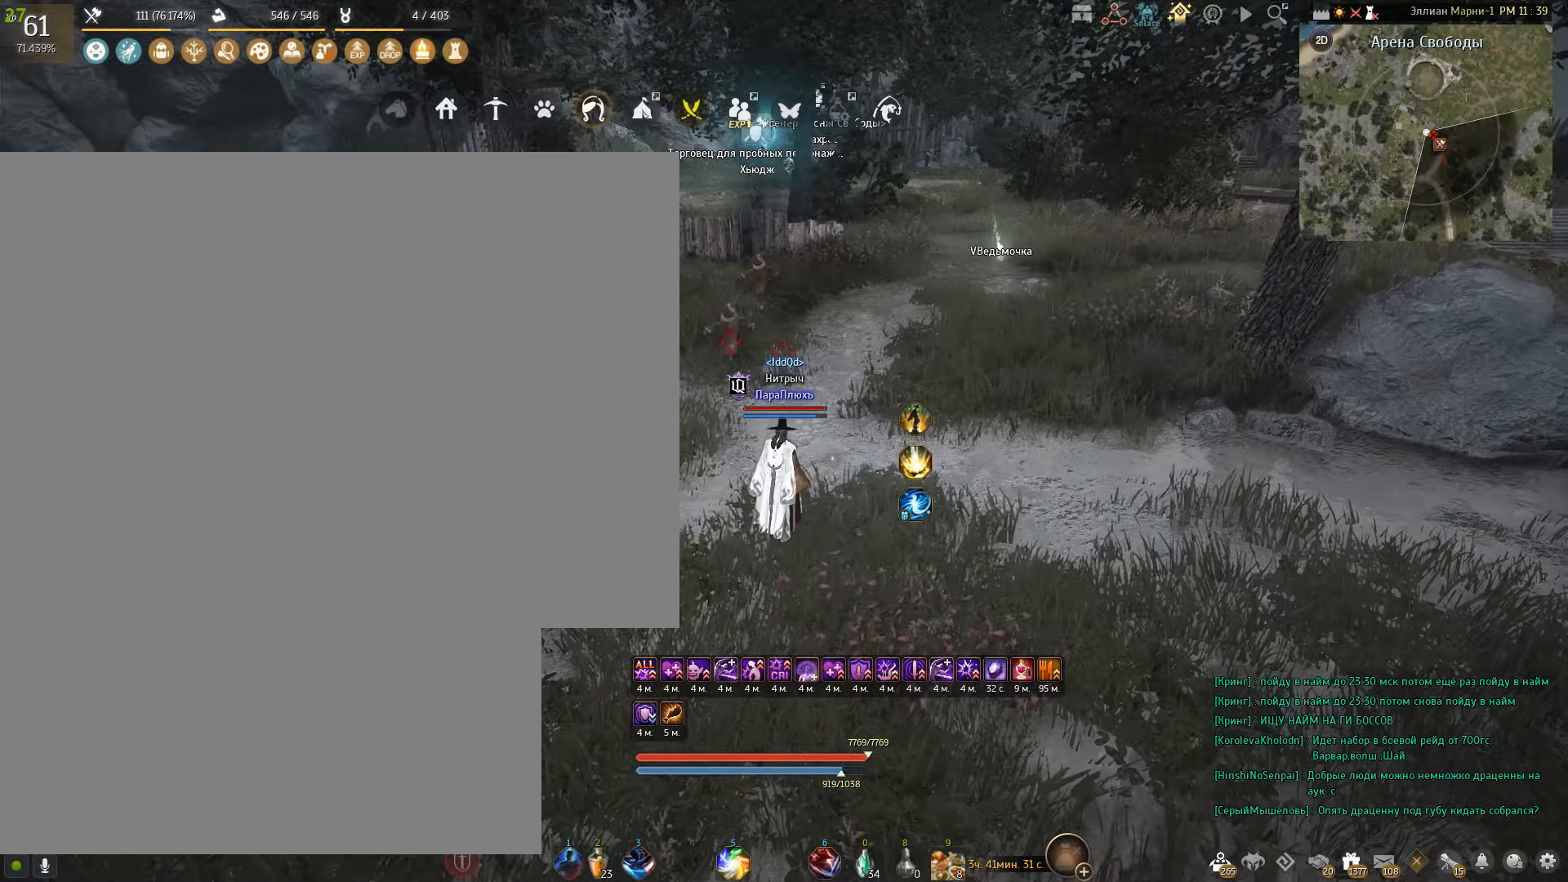
{"keys": [], "mouse": [], "events": []}